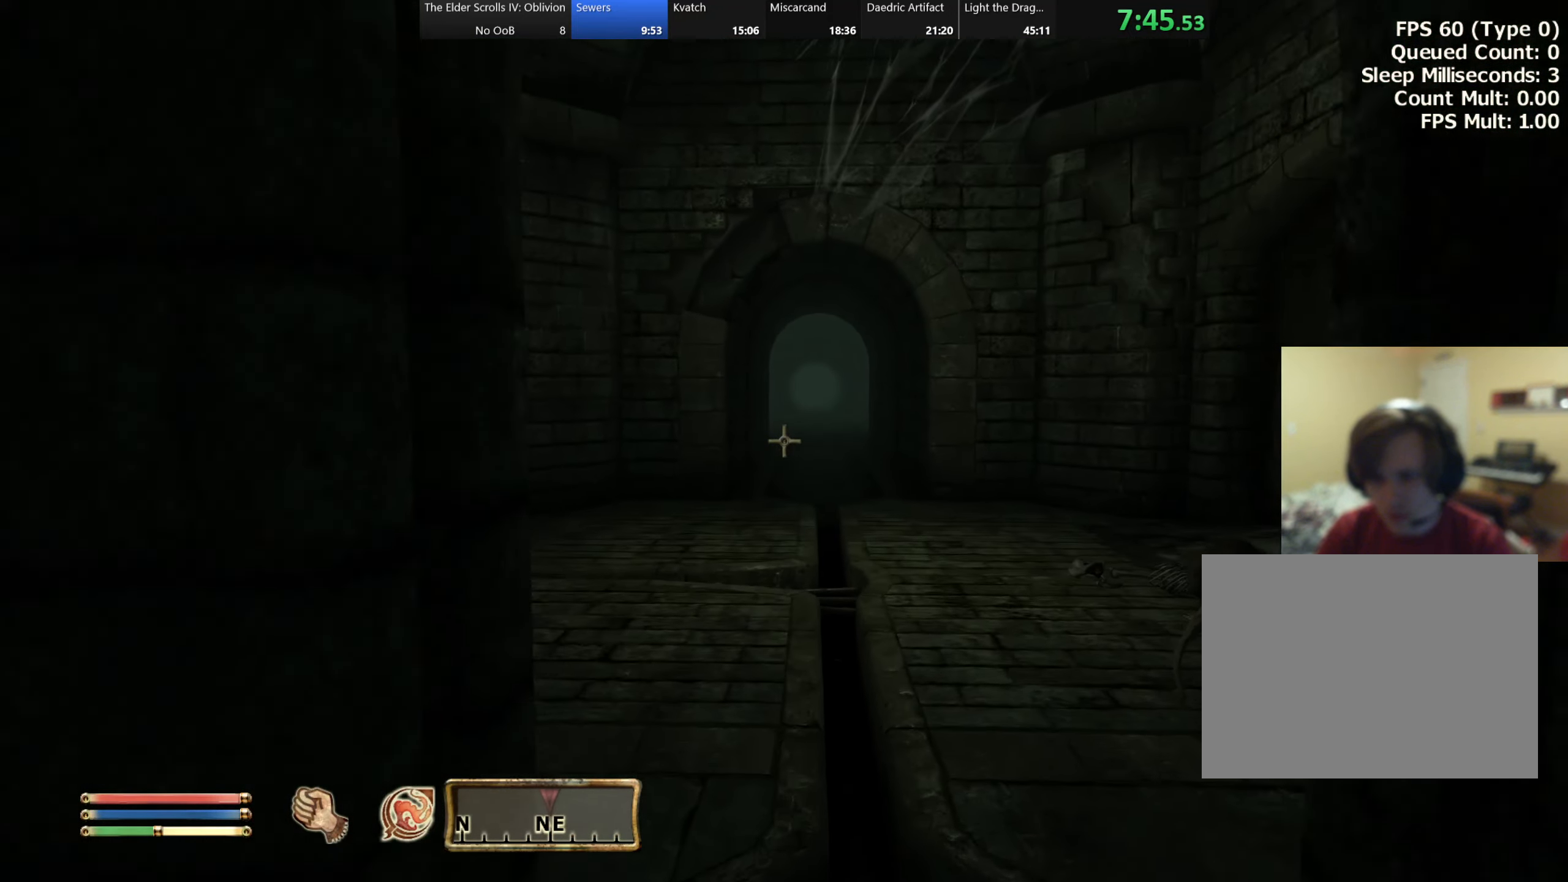
Gameplay with keyboard; each line is a JSON object with the keys held at the frame after it. "events" lists presses ("down") and releases ("up") of "a", "alt", "c", "caps_lock", "ctrl", "d", "e", "f", "q", "r", "s", "shift", "space", "tab", "v", "w", "x" and "z" between this image and that frame as [ms after this image, input, new state], when the widget could be followed in between. No other keys are recorded. Mouse input is not recorded.
{"keys": ["w"], "events": [[166, "d", "down"], [250, "d", "up"]]}
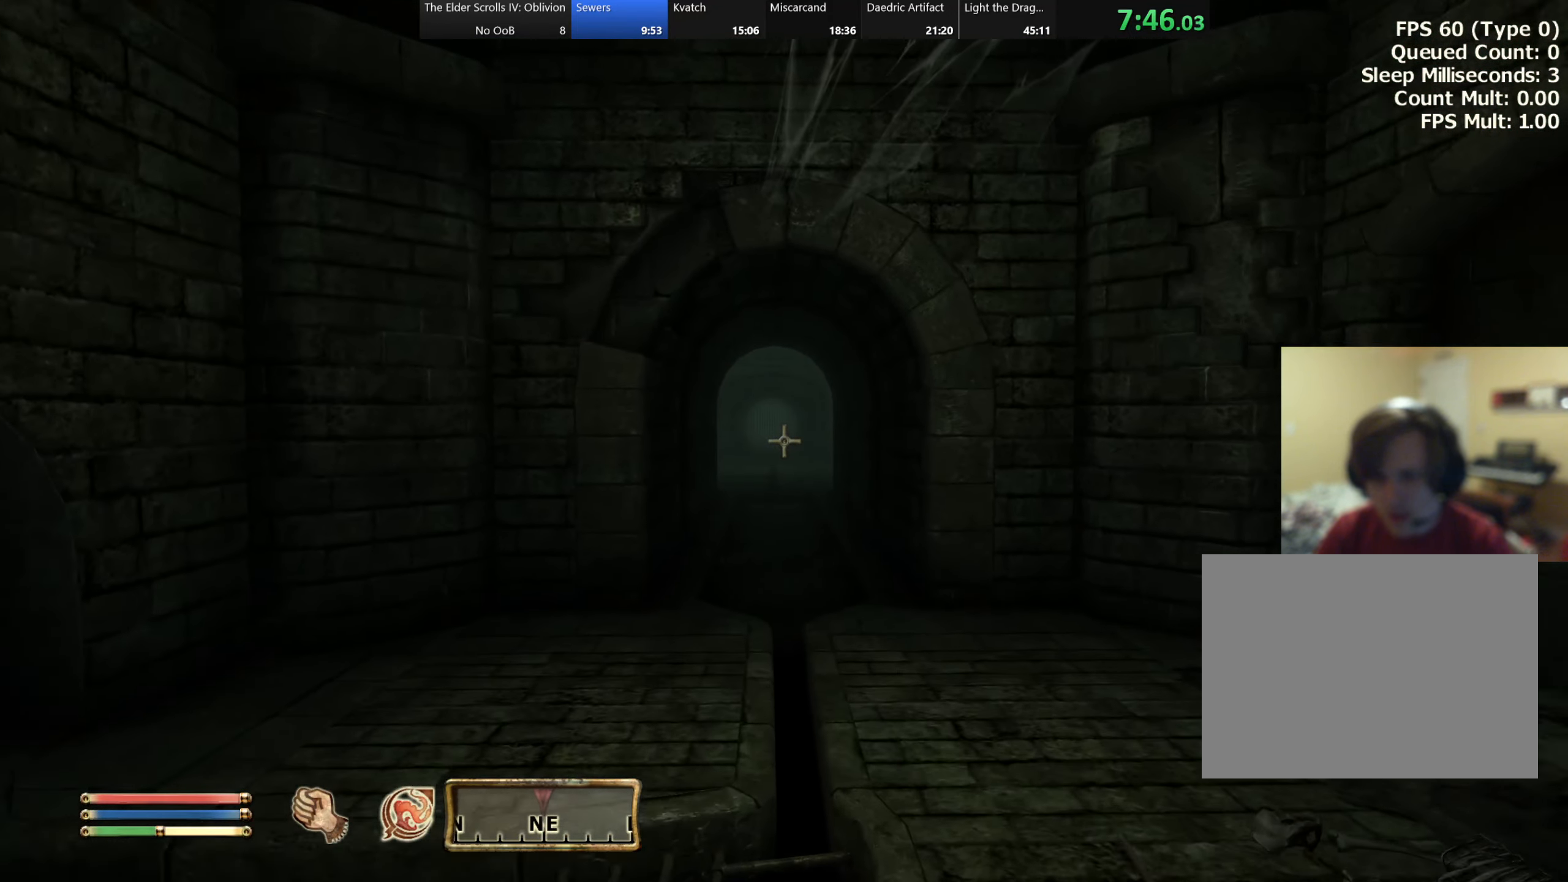
{"keys": ["w"], "events": []}
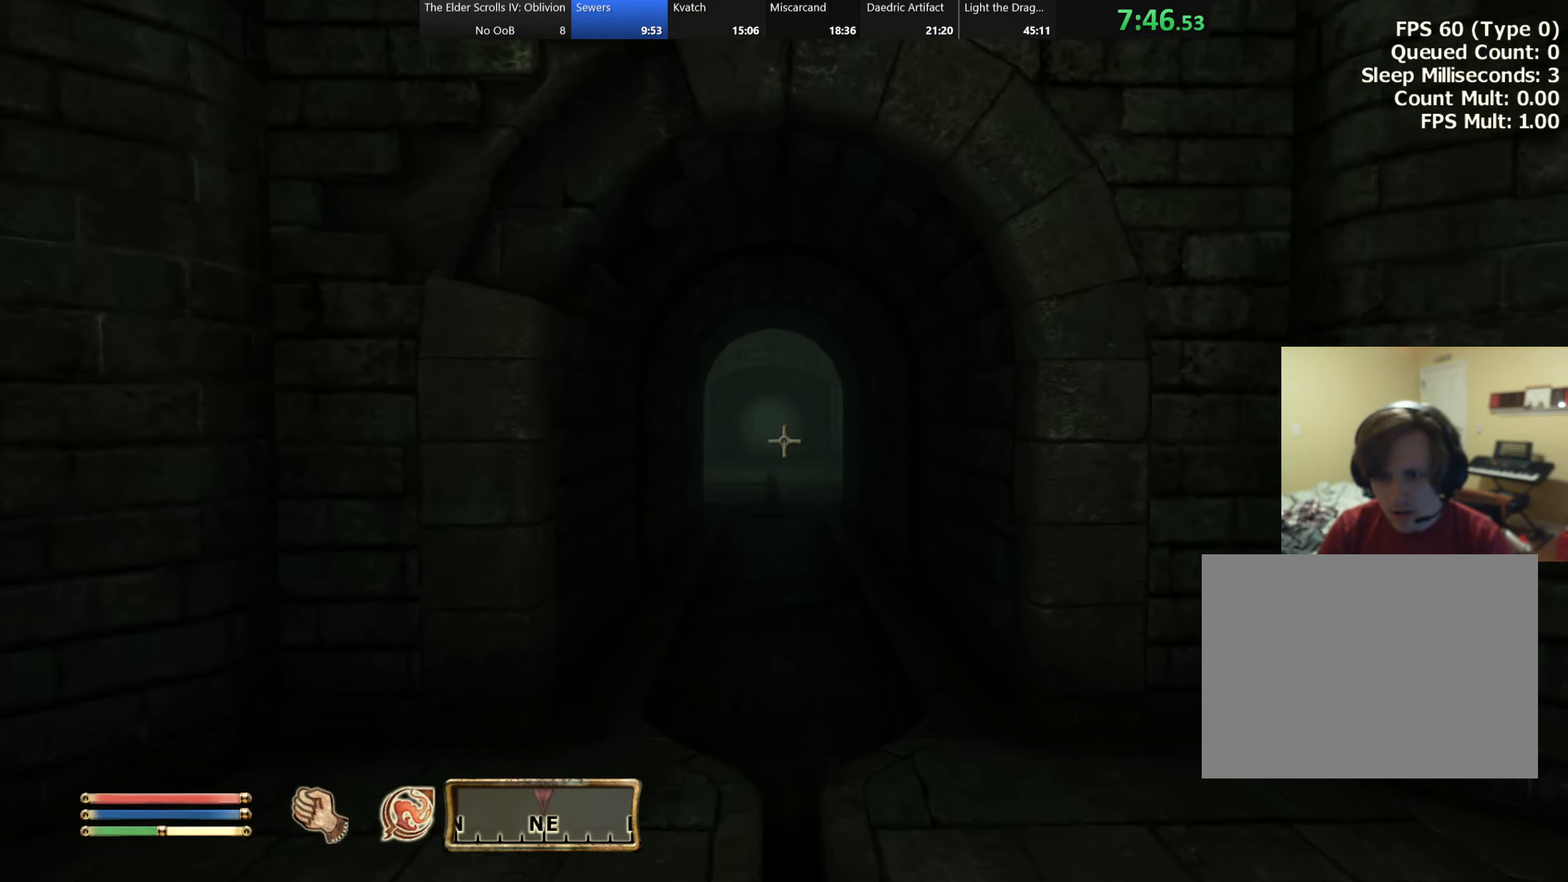
{"keys": ["w"], "events": []}
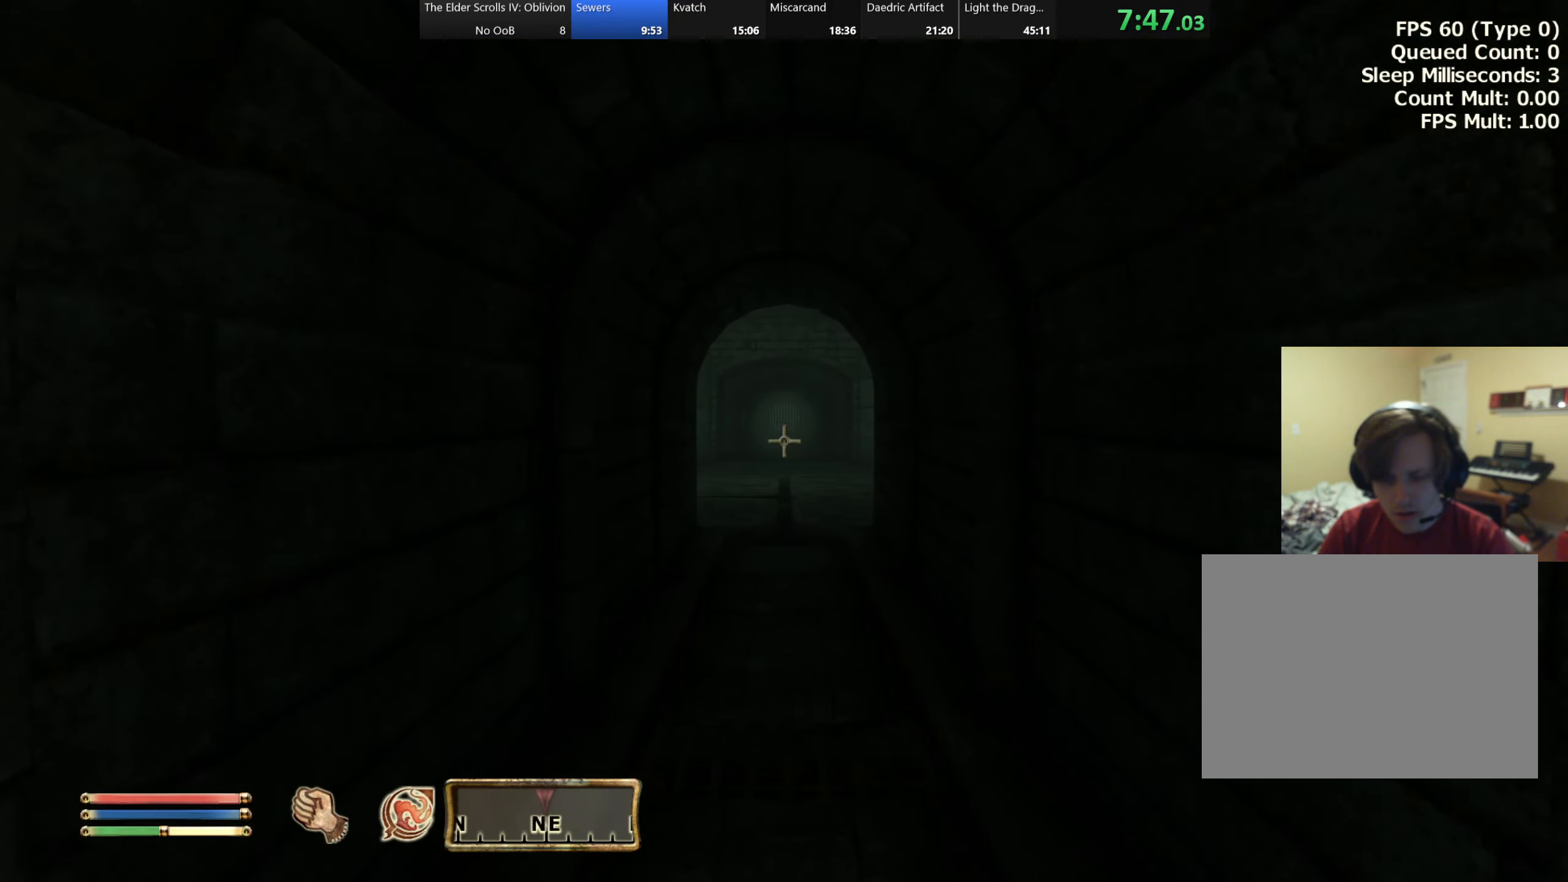
{"keys": ["w"], "events": []}
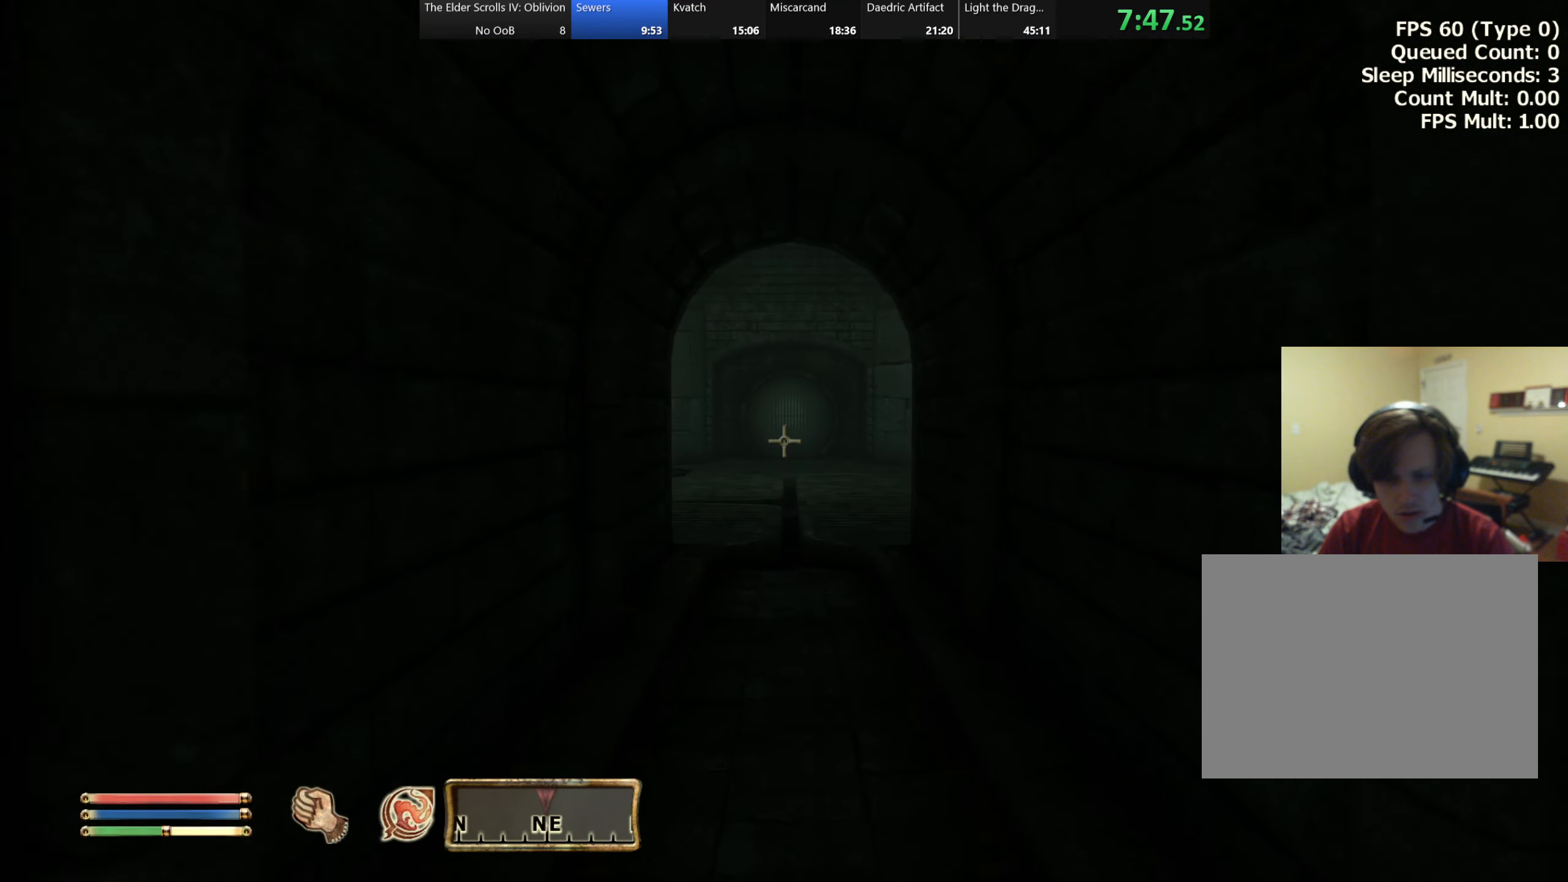
{"keys": ["w"], "events": []}
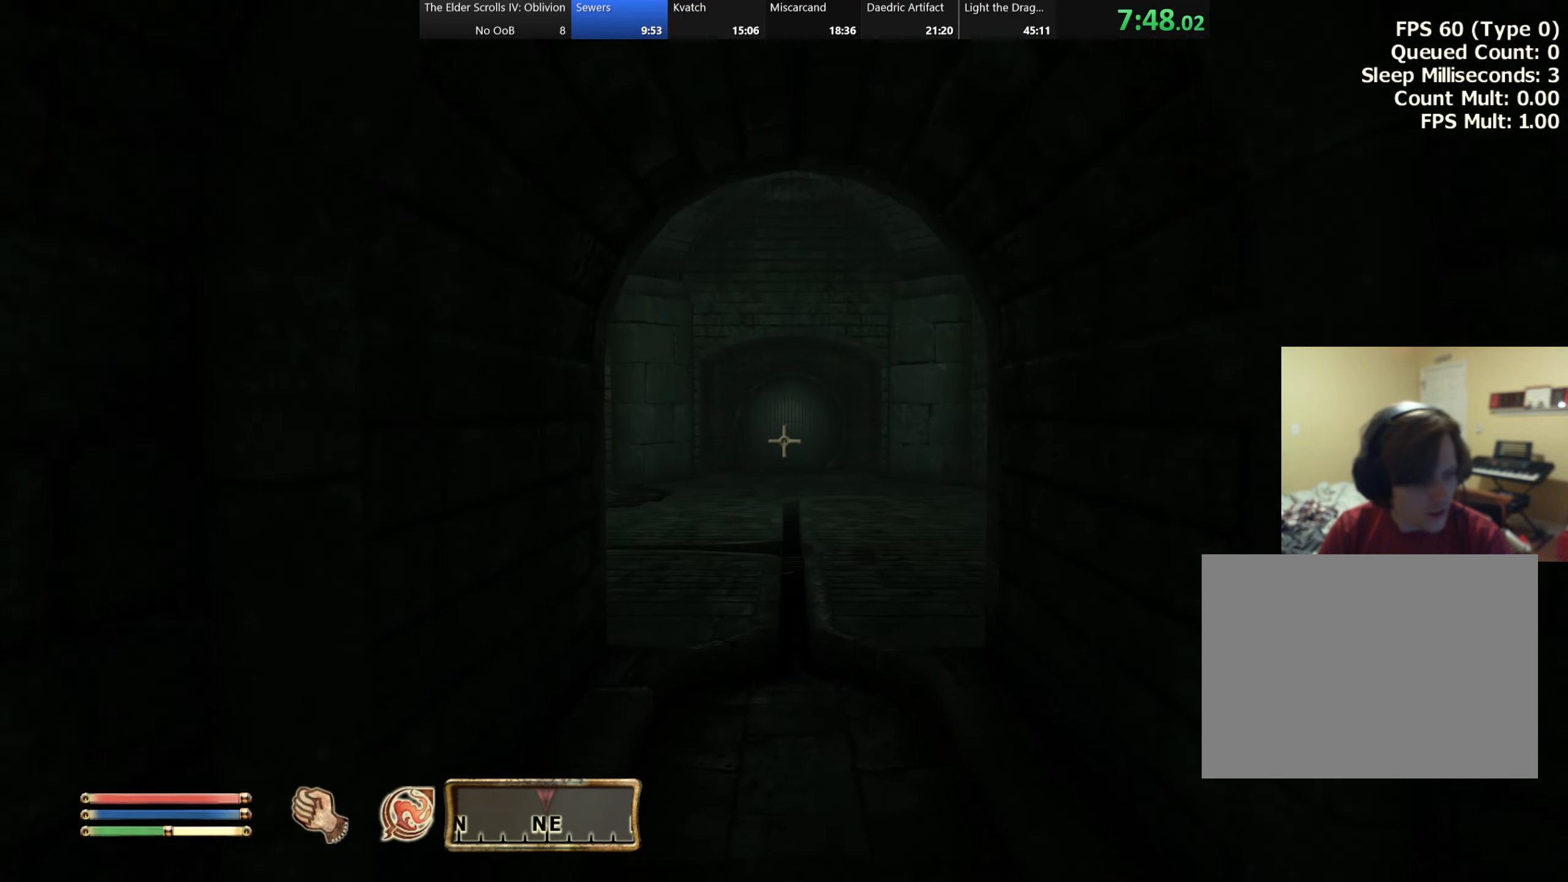
{"keys": ["w"], "events": []}
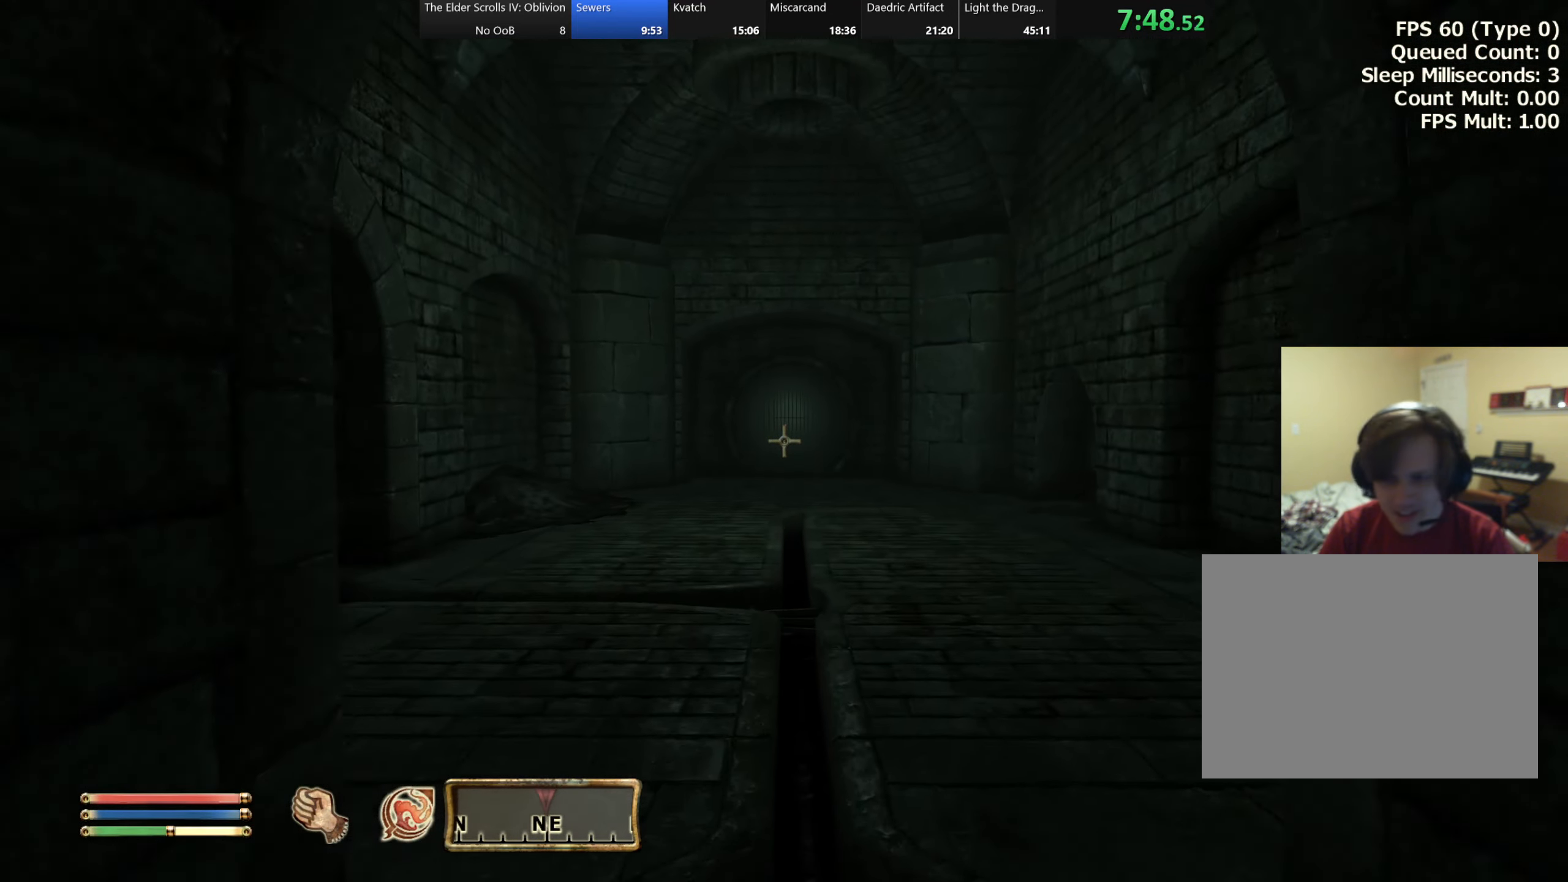
{"keys": ["w"], "events": []}
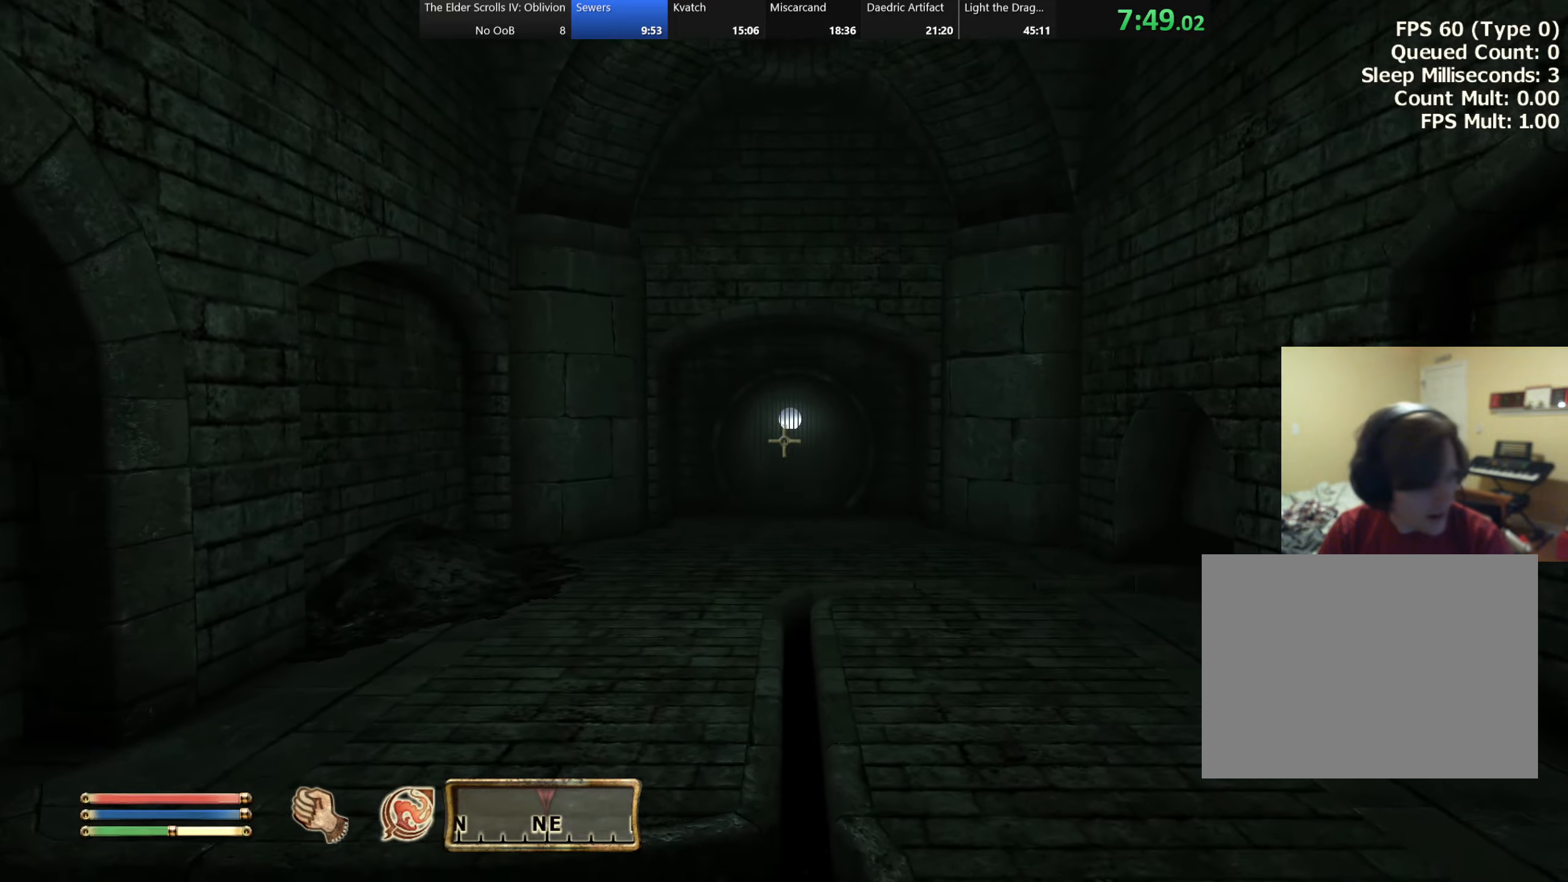
{"keys": ["w"], "events": []}
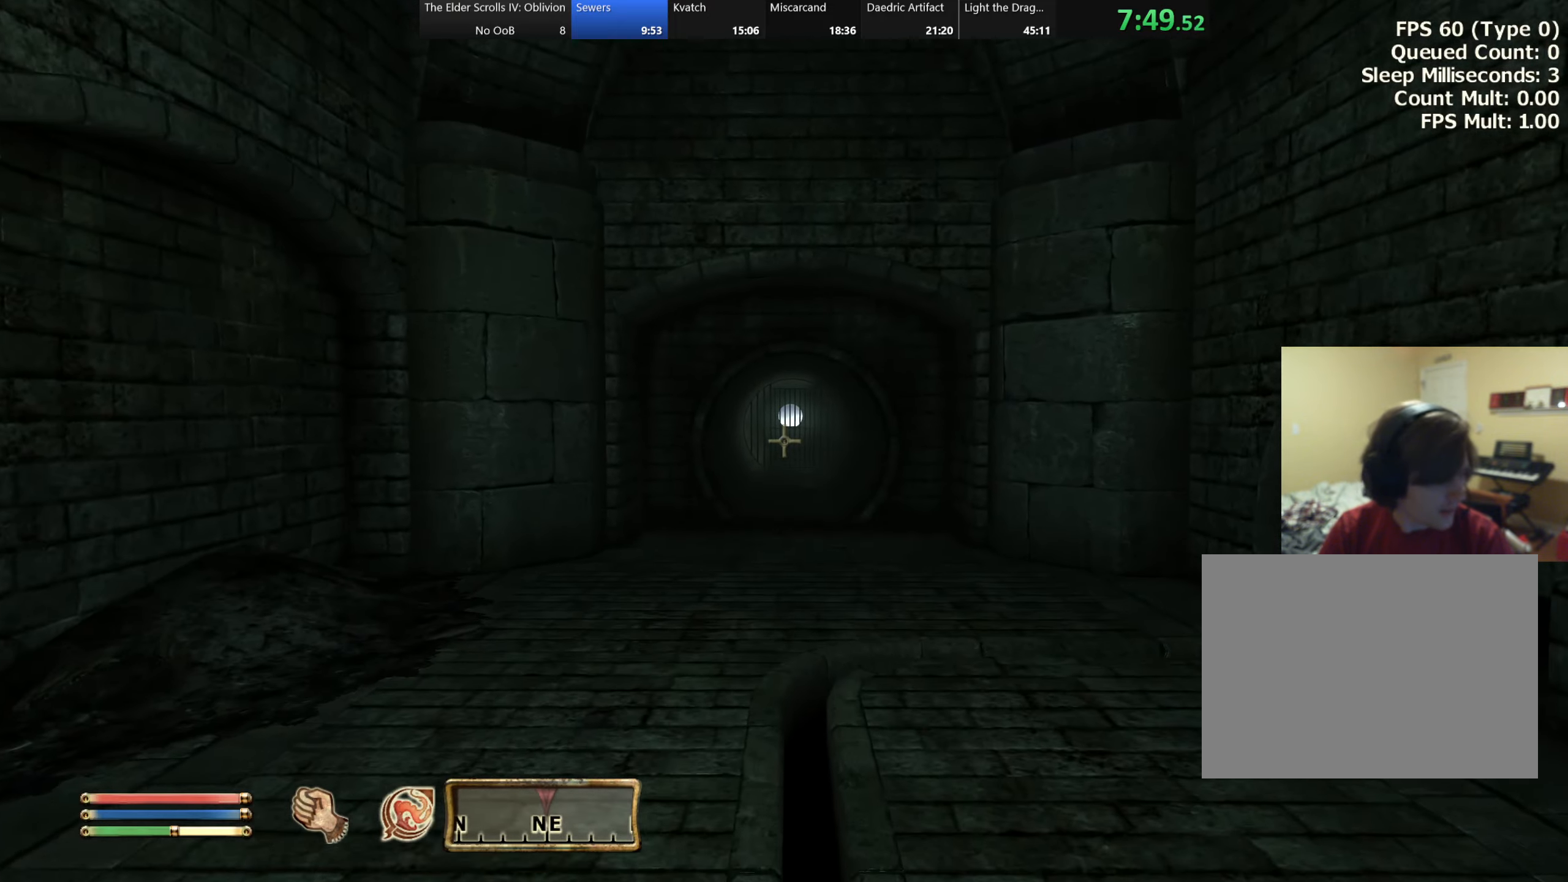
{"keys": ["w"], "events": []}
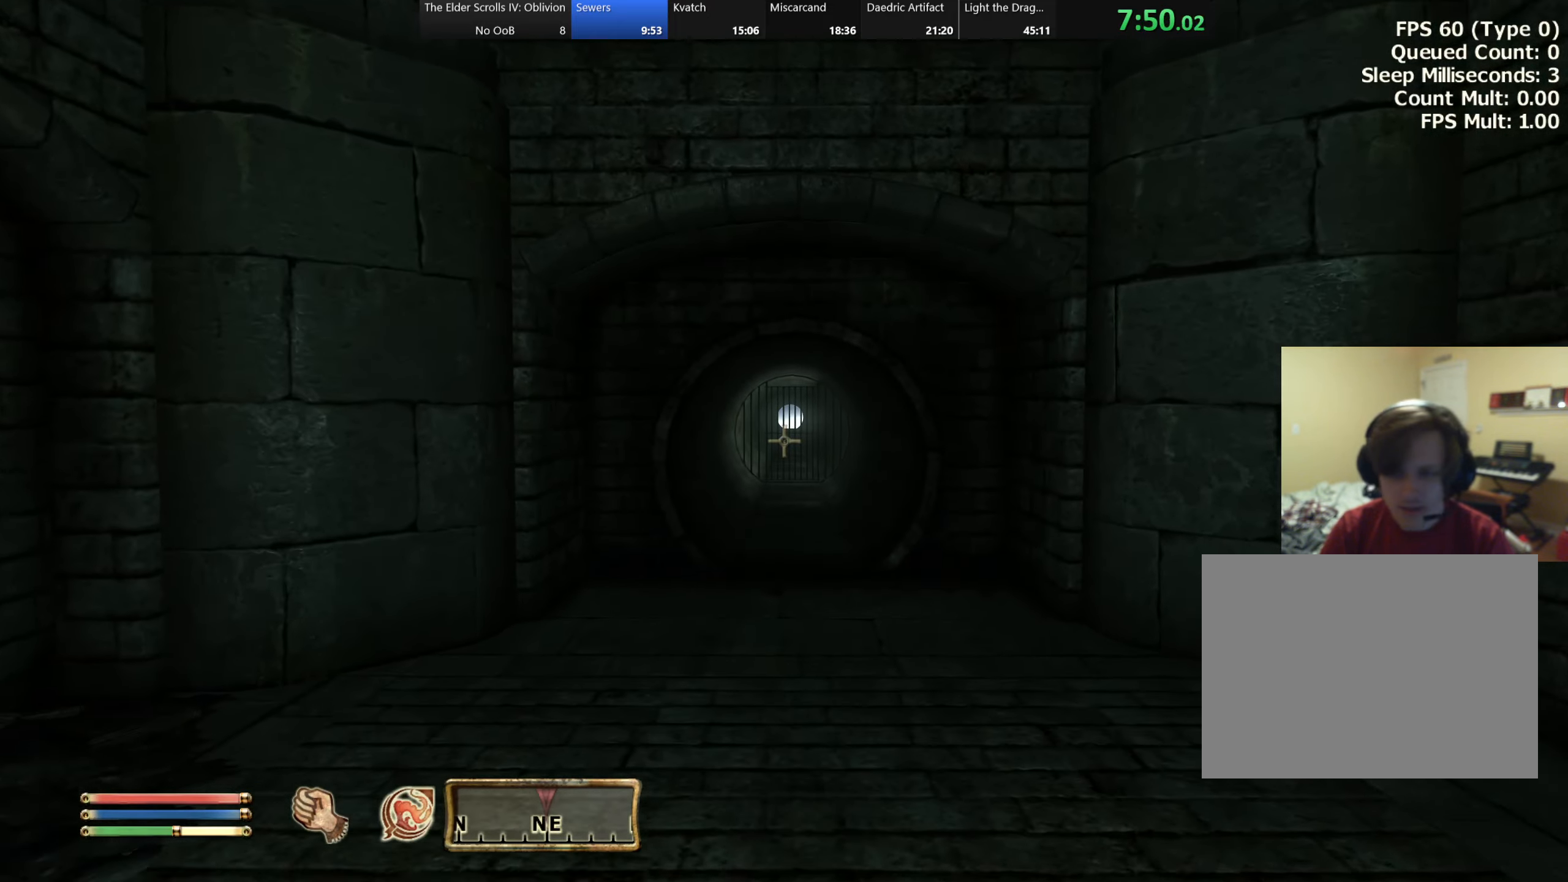
{"keys": ["w"], "events": []}
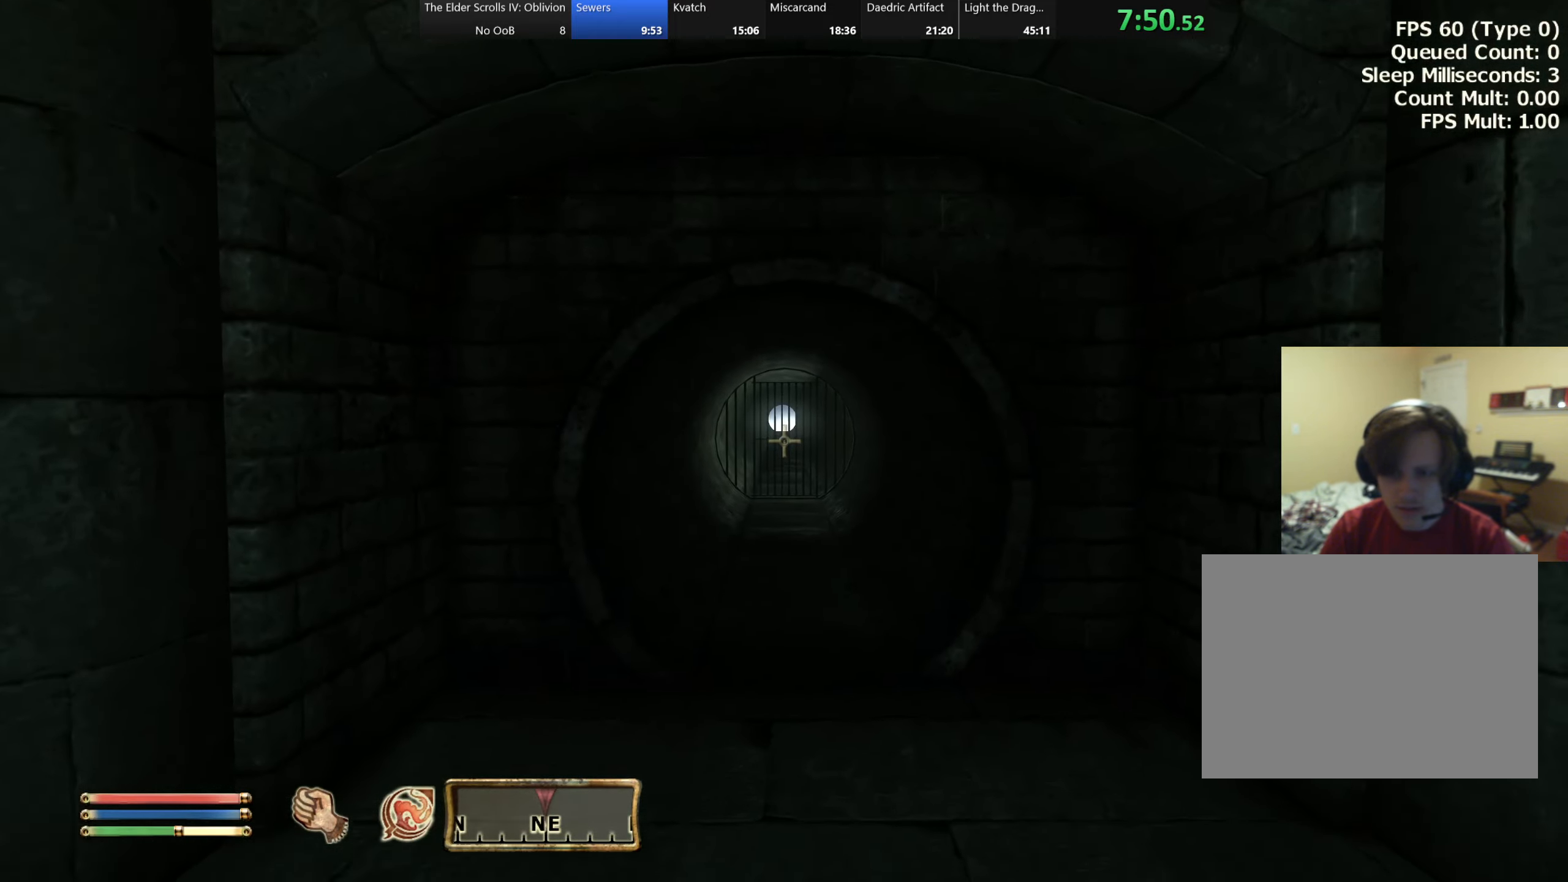
{"keys": ["w"], "events": []}
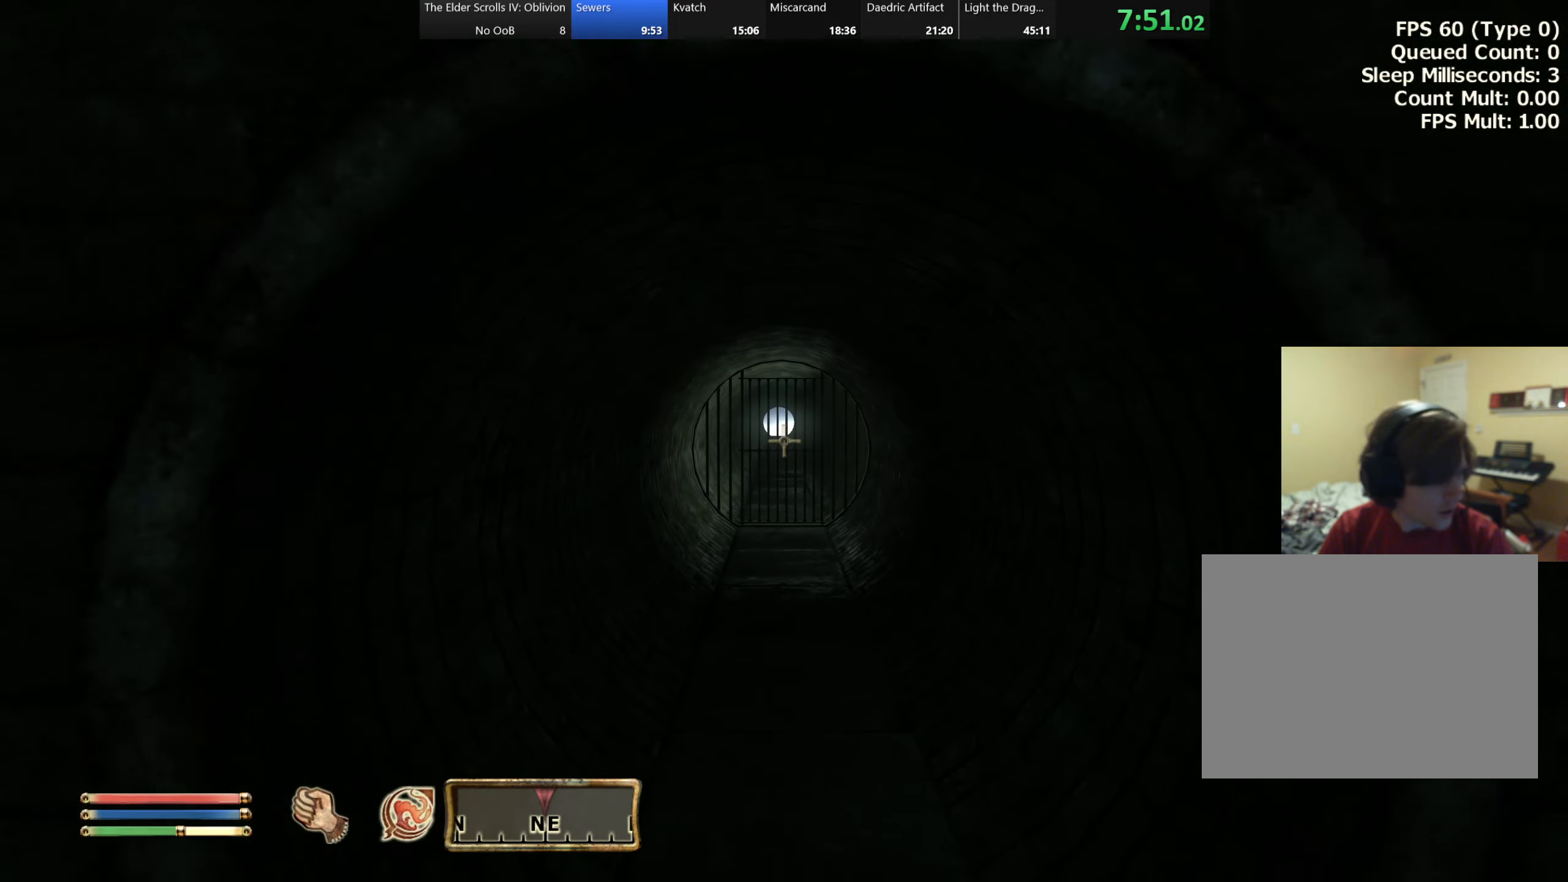
{"keys": ["w"], "events": []}
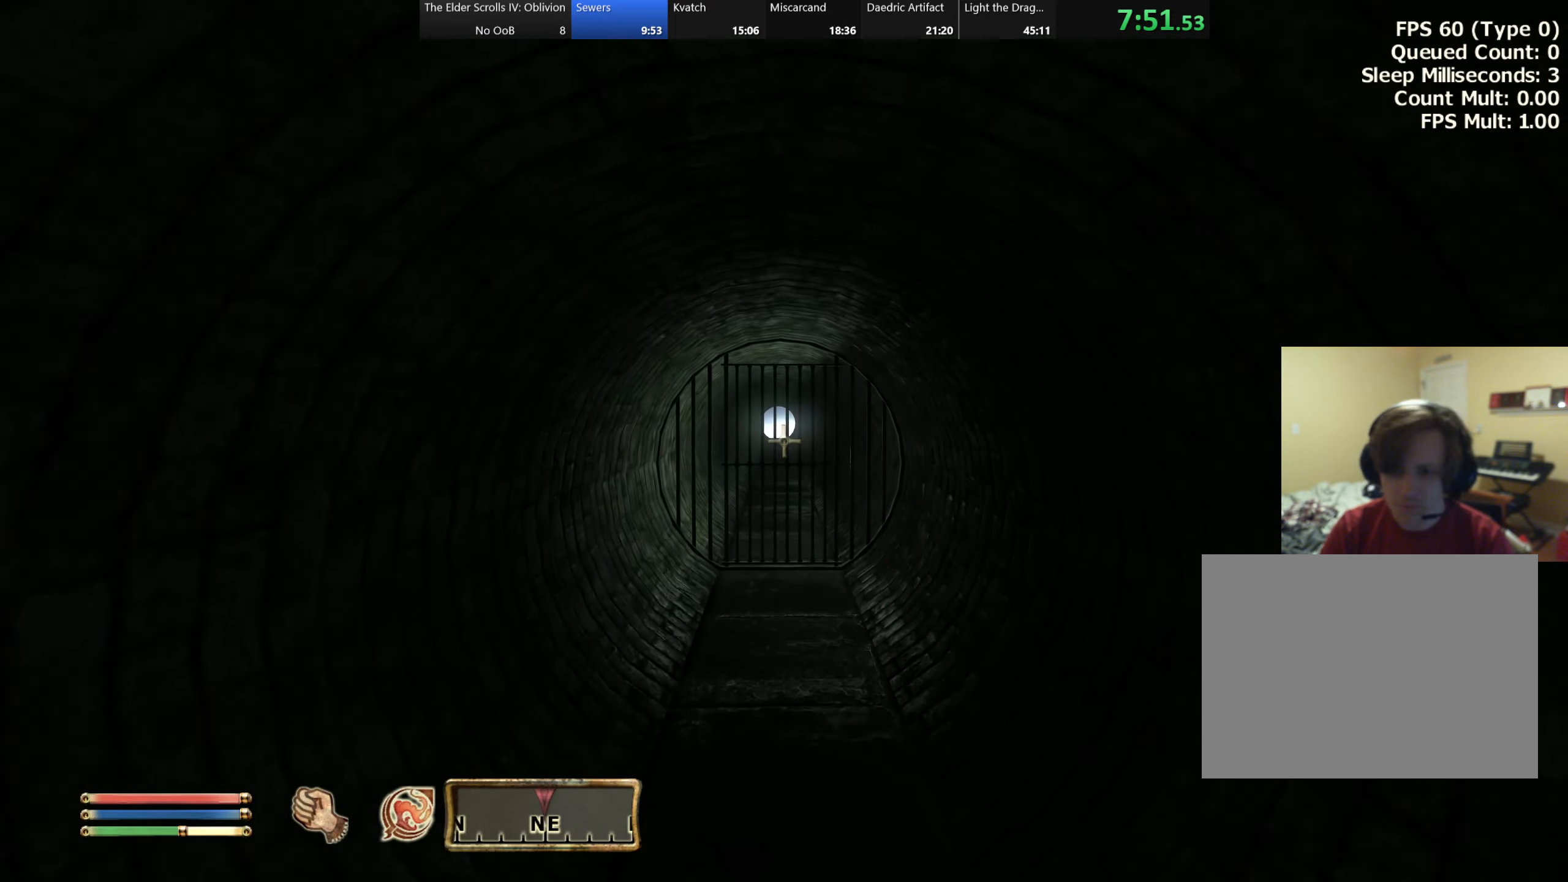
{"keys": ["w"], "events": []}
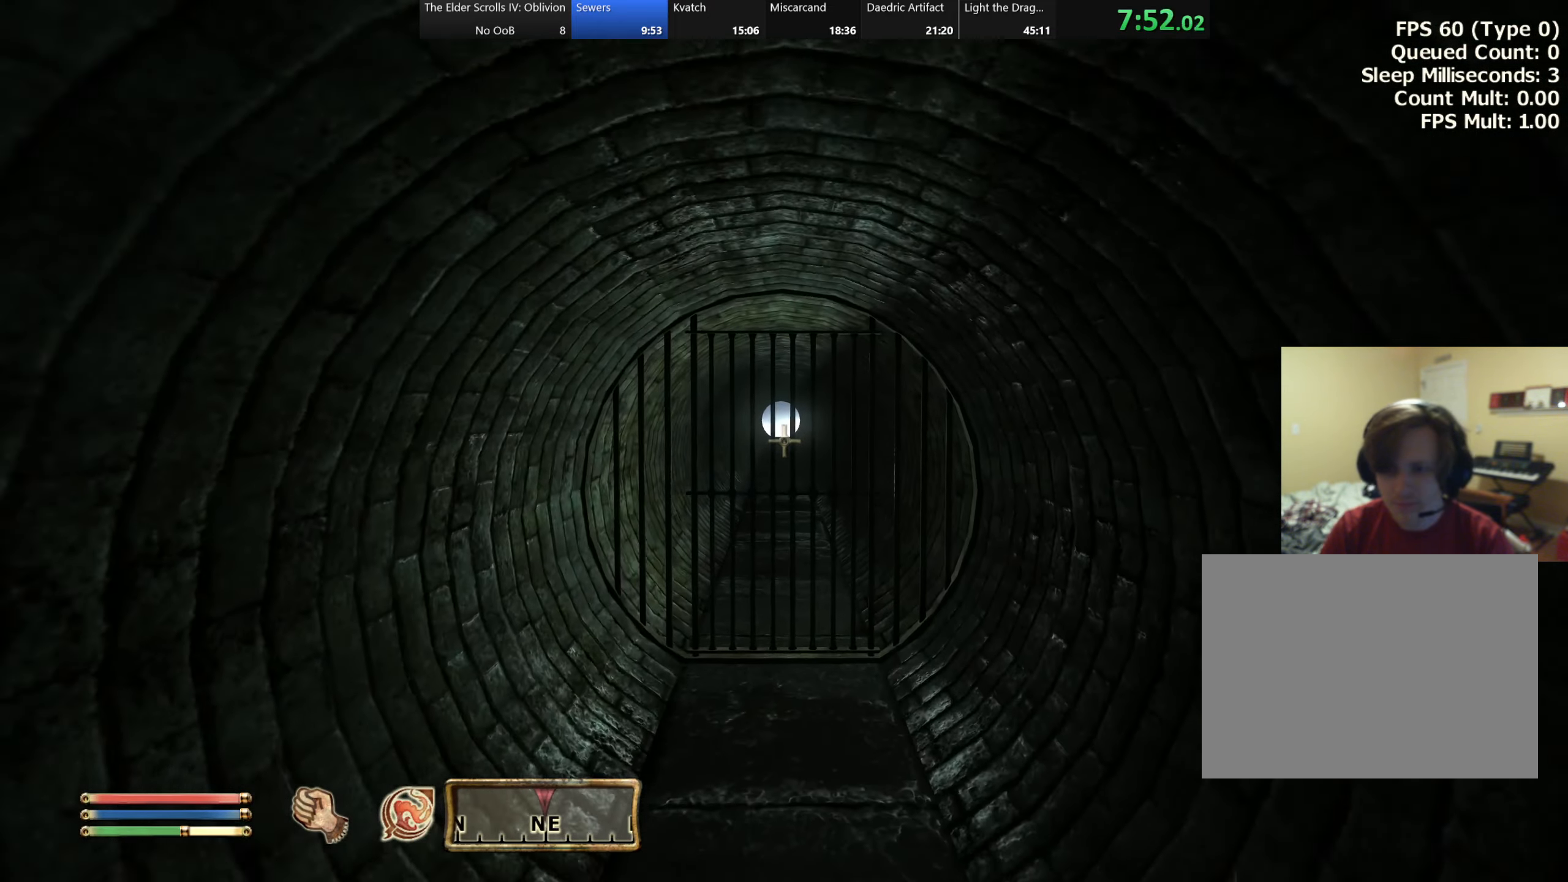
{"keys": ["w"], "events": []}
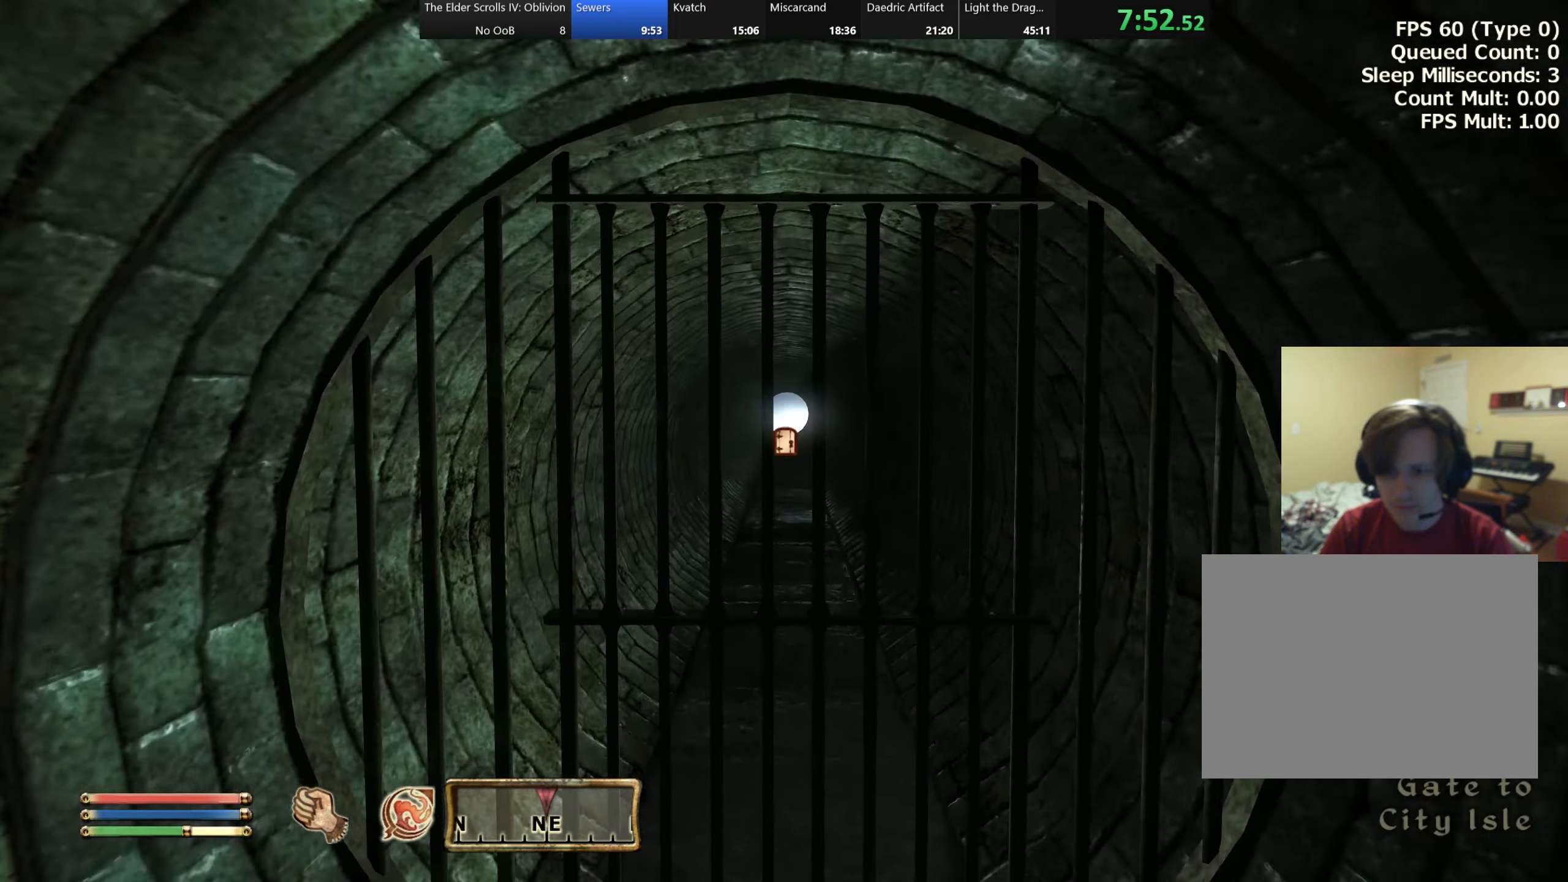
{"keys": [], "events": [[67, "e", "down"], [117, "w", "up"], [150, "e", "up"]]}
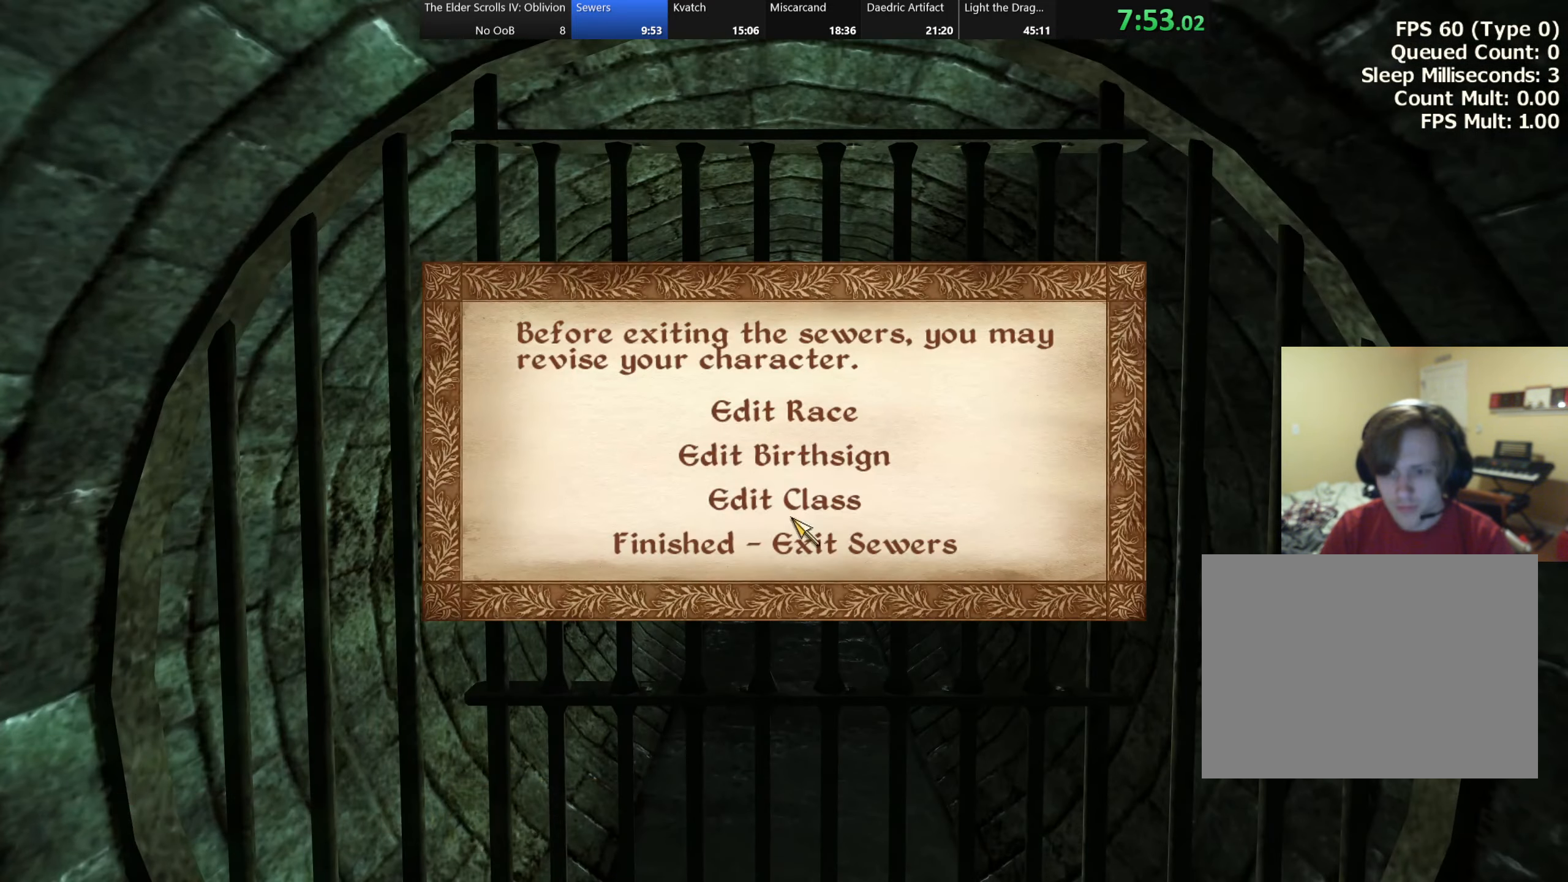
{"keys": [], "events": []}
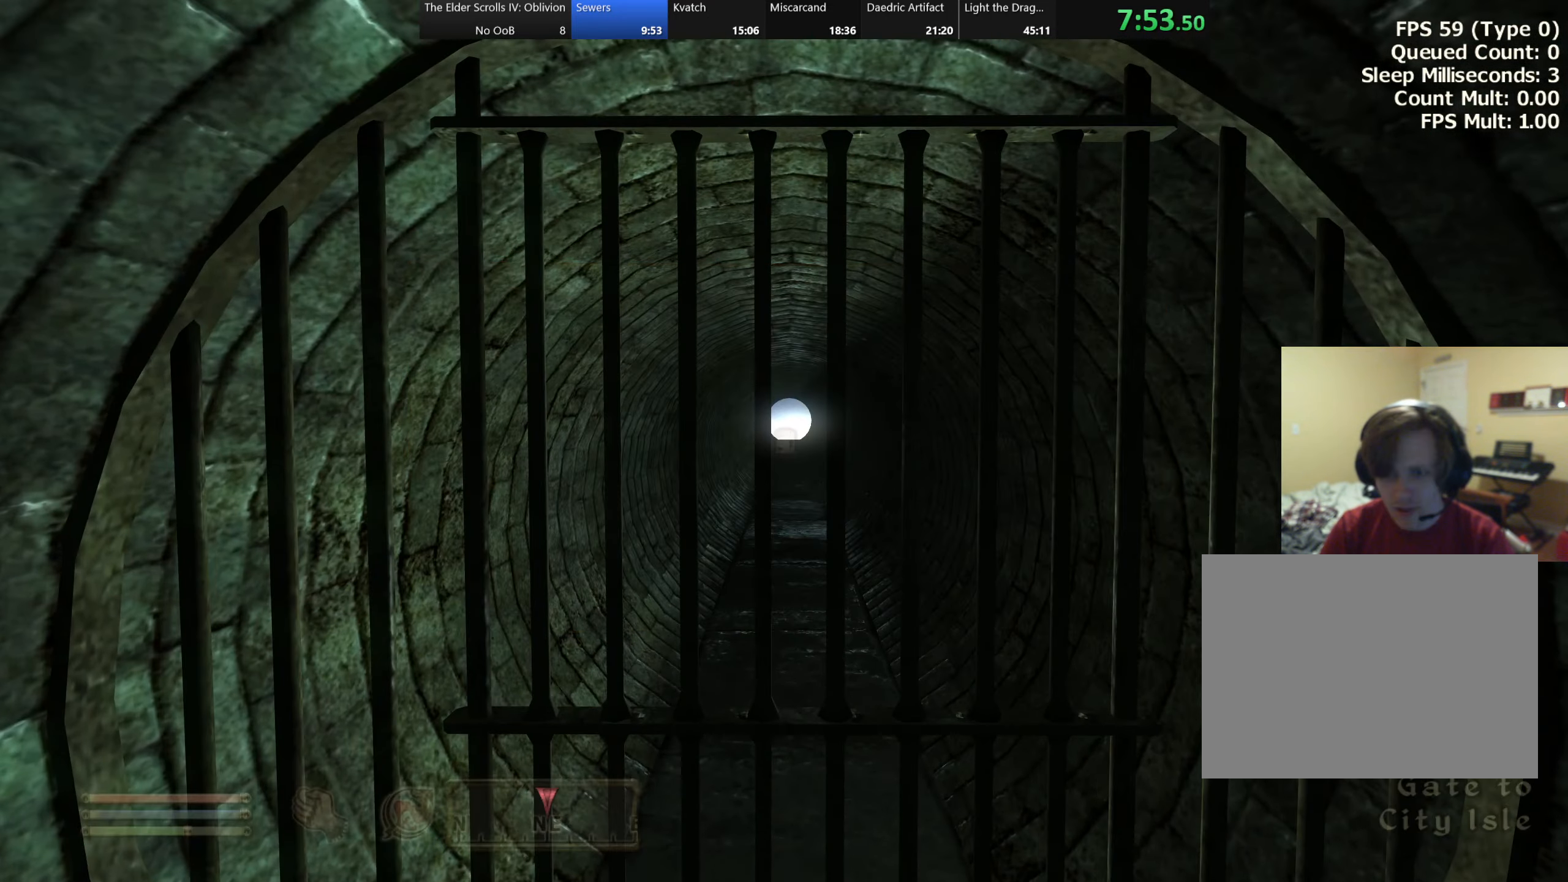
{"keys": [], "events": []}
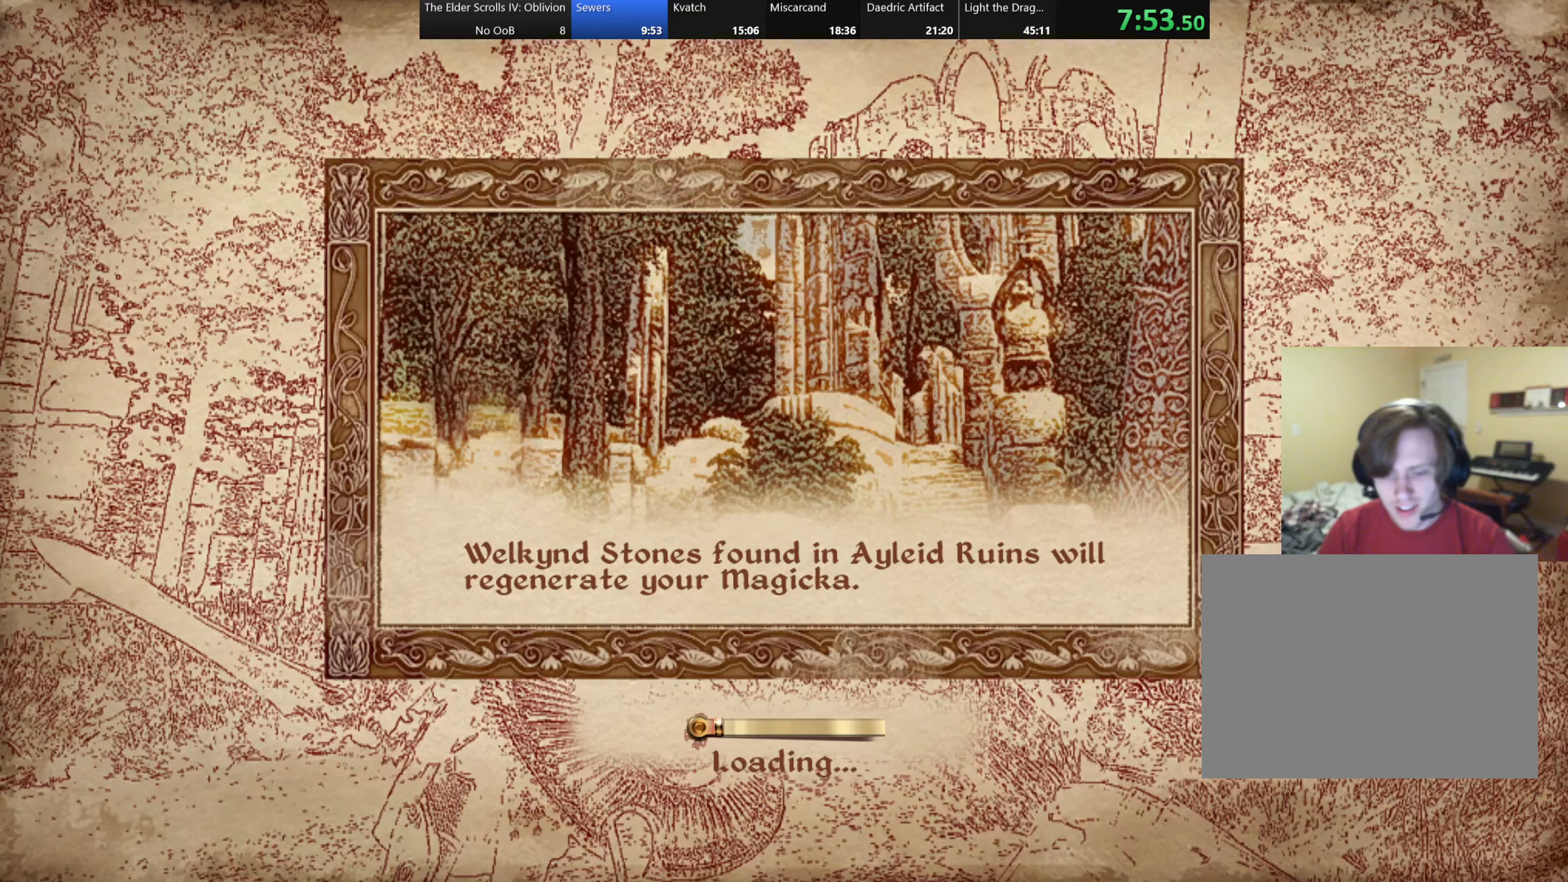
{"keys": [], "events": []}
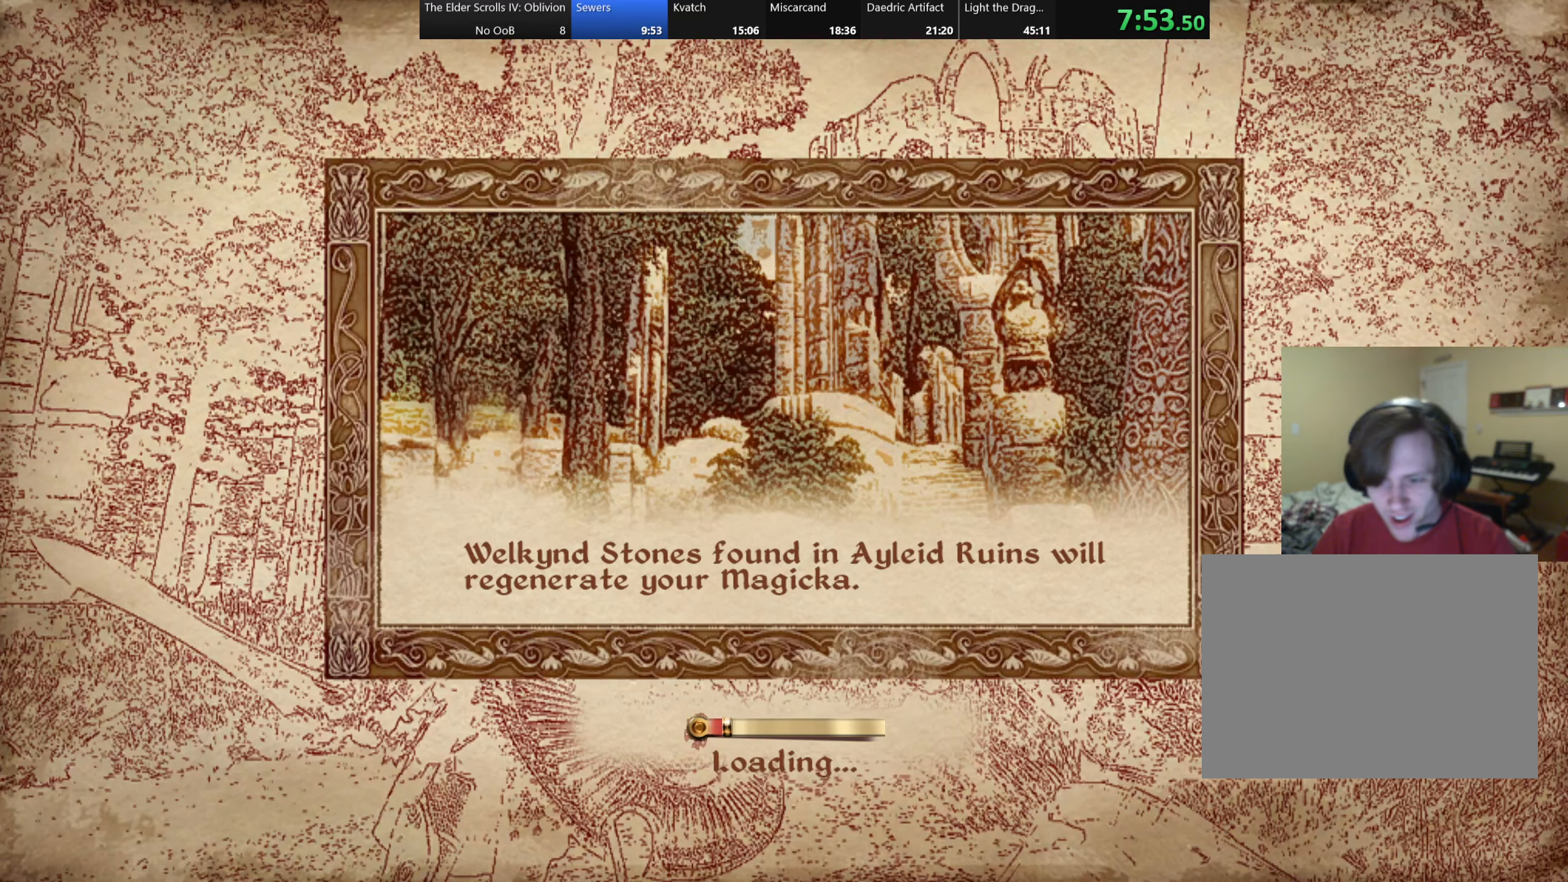
{"keys": [], "events": []}
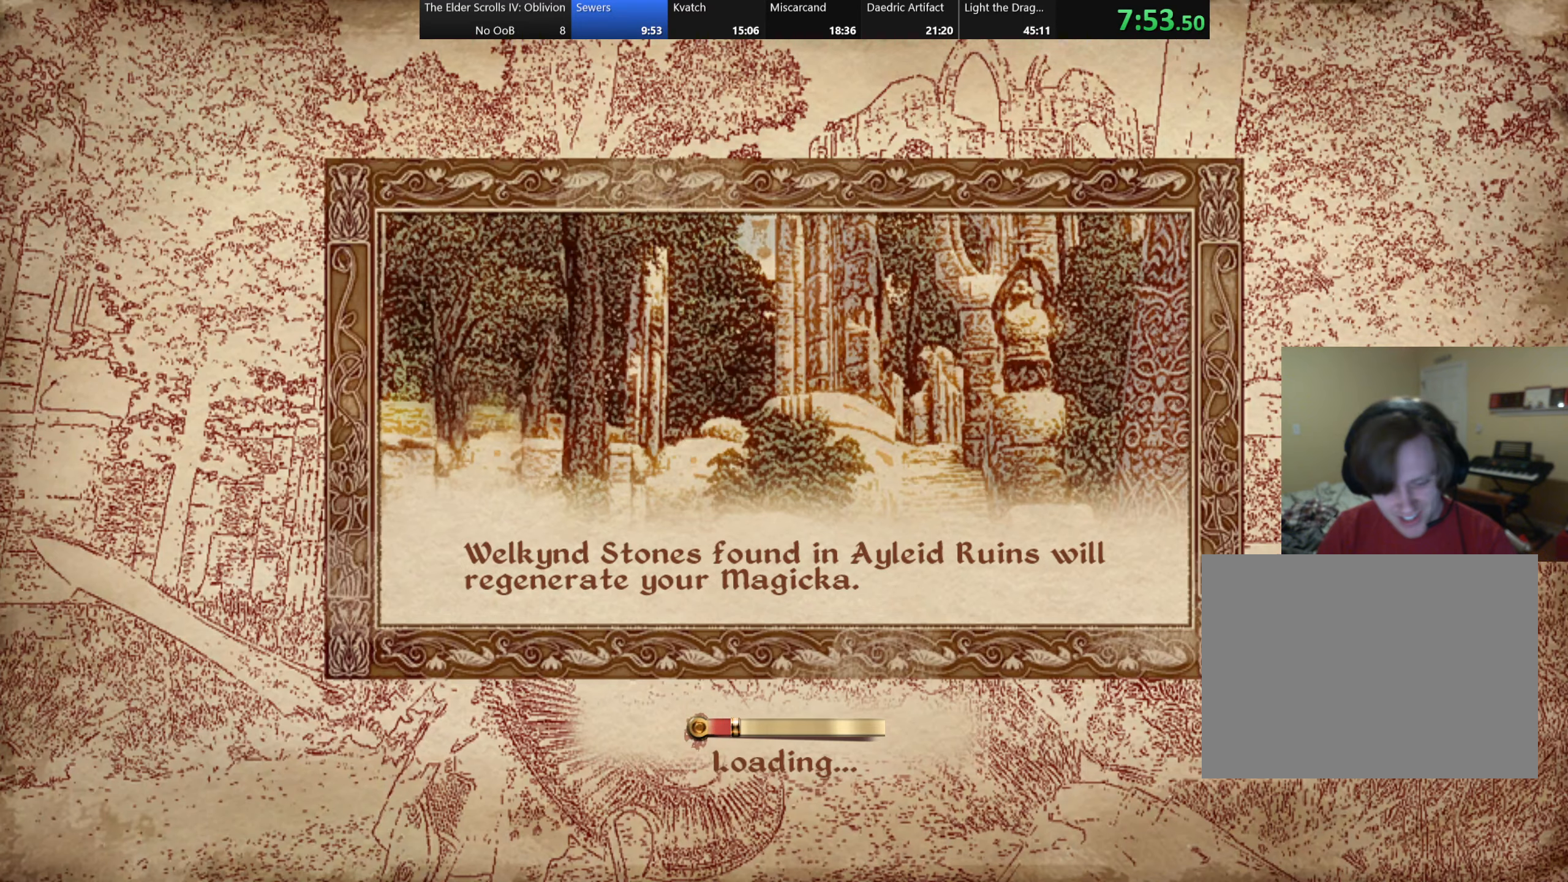
{"keys": [], "events": []}
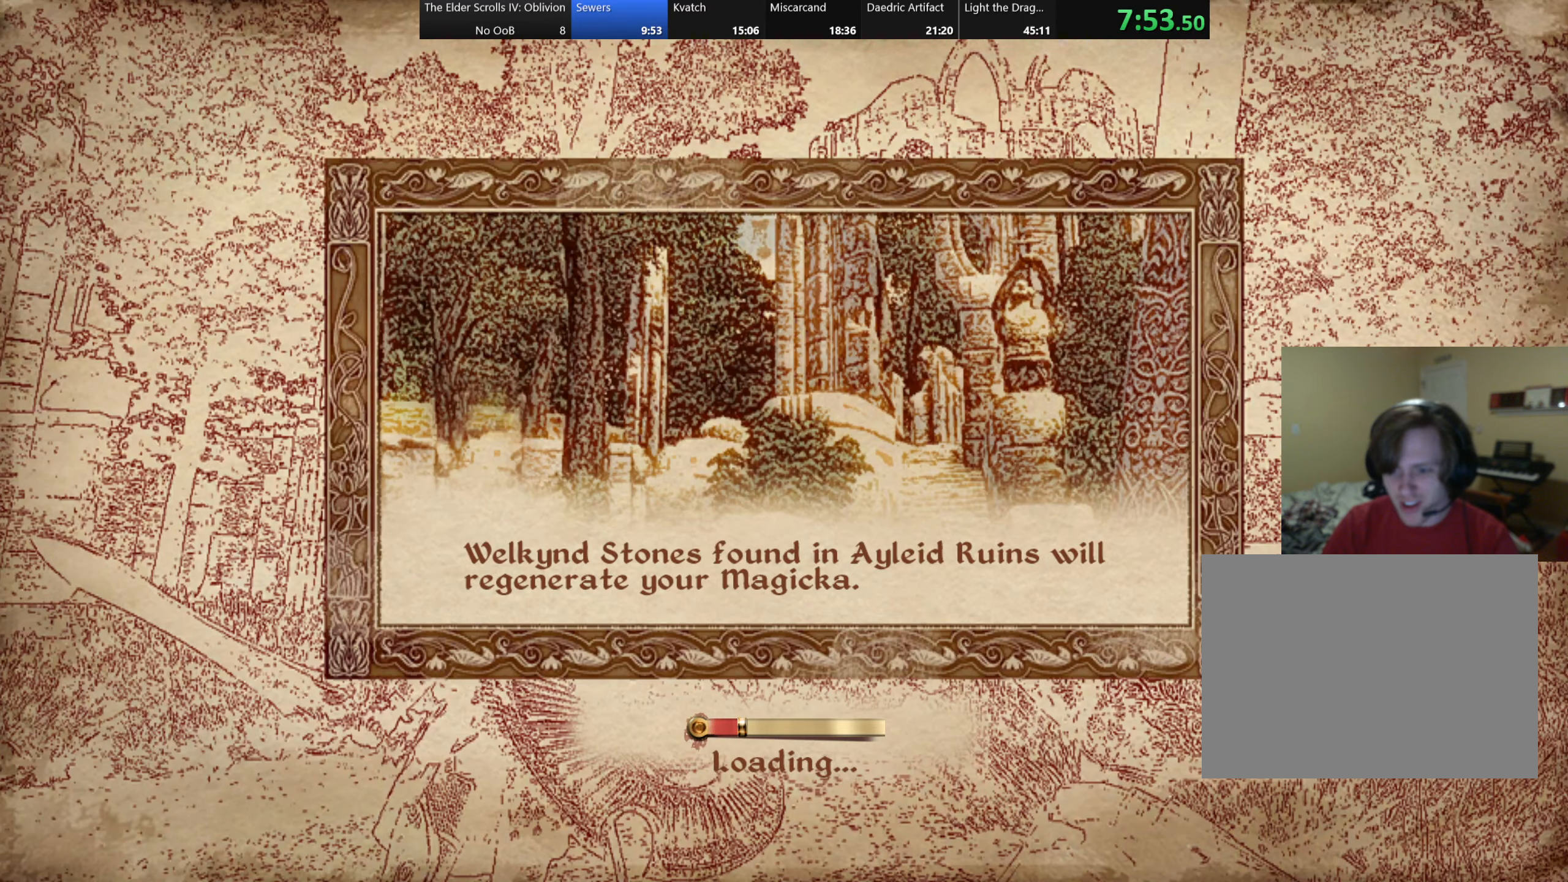
{"keys": [], "events": []}
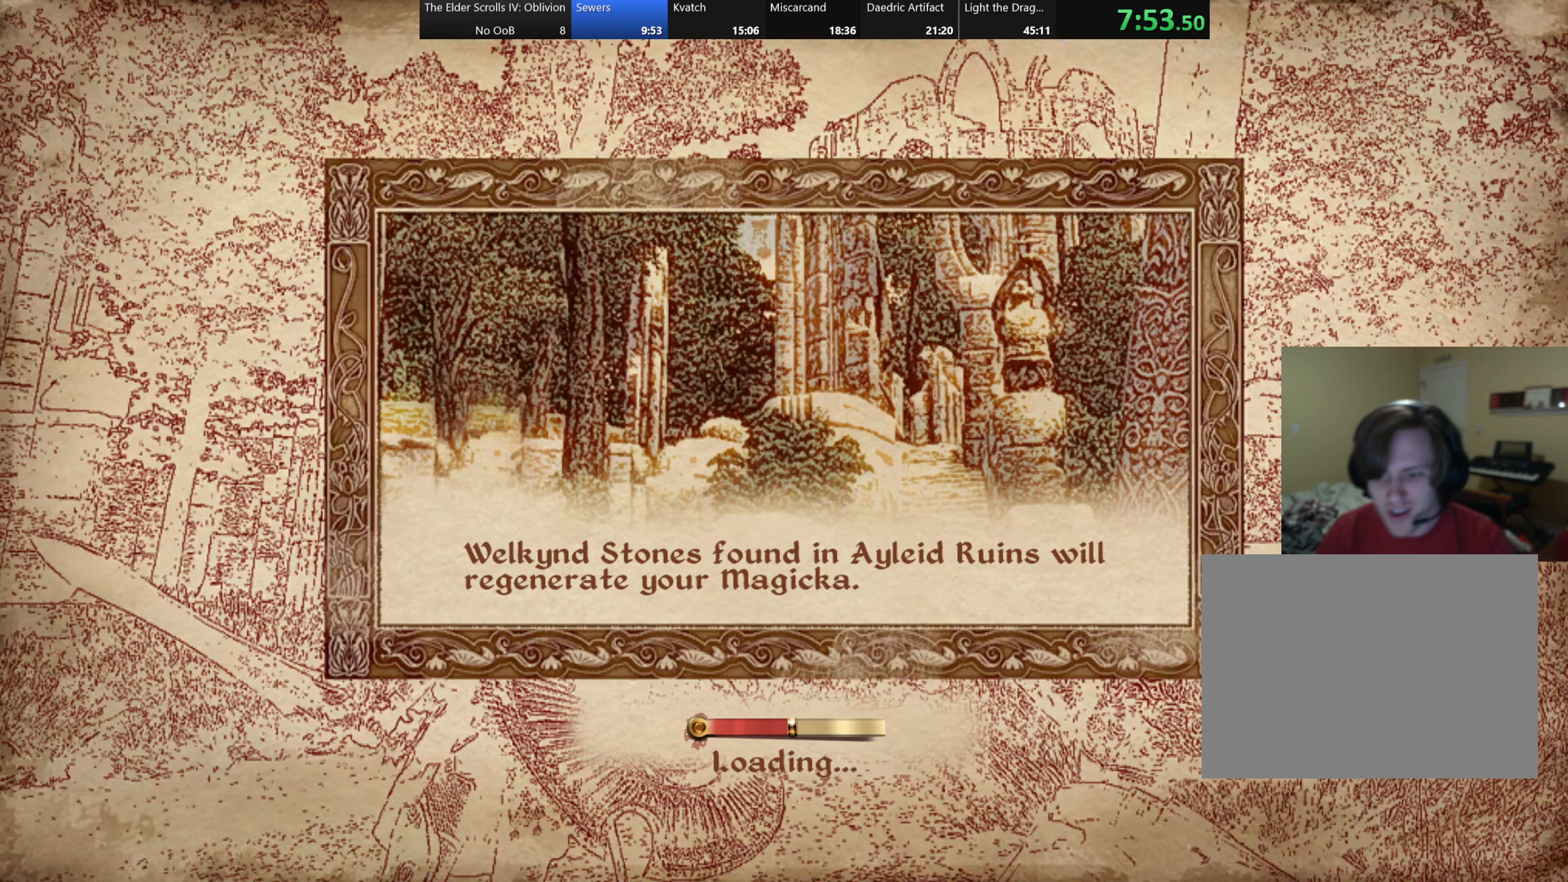
{"keys": [], "events": []}
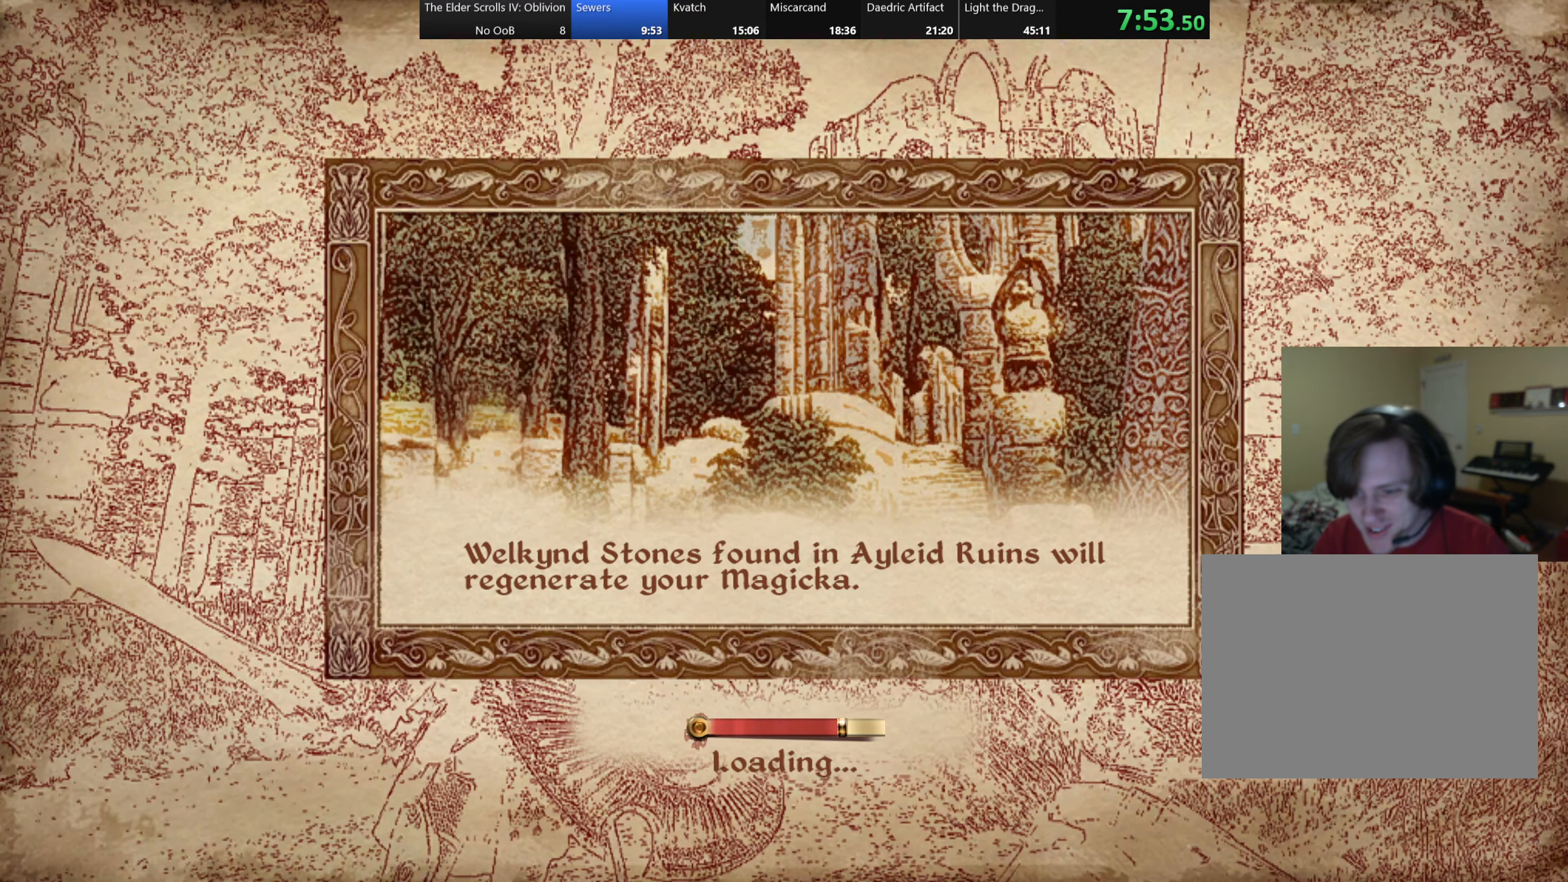
{"keys": ["w"], "events": [[84, "w", "down"]]}
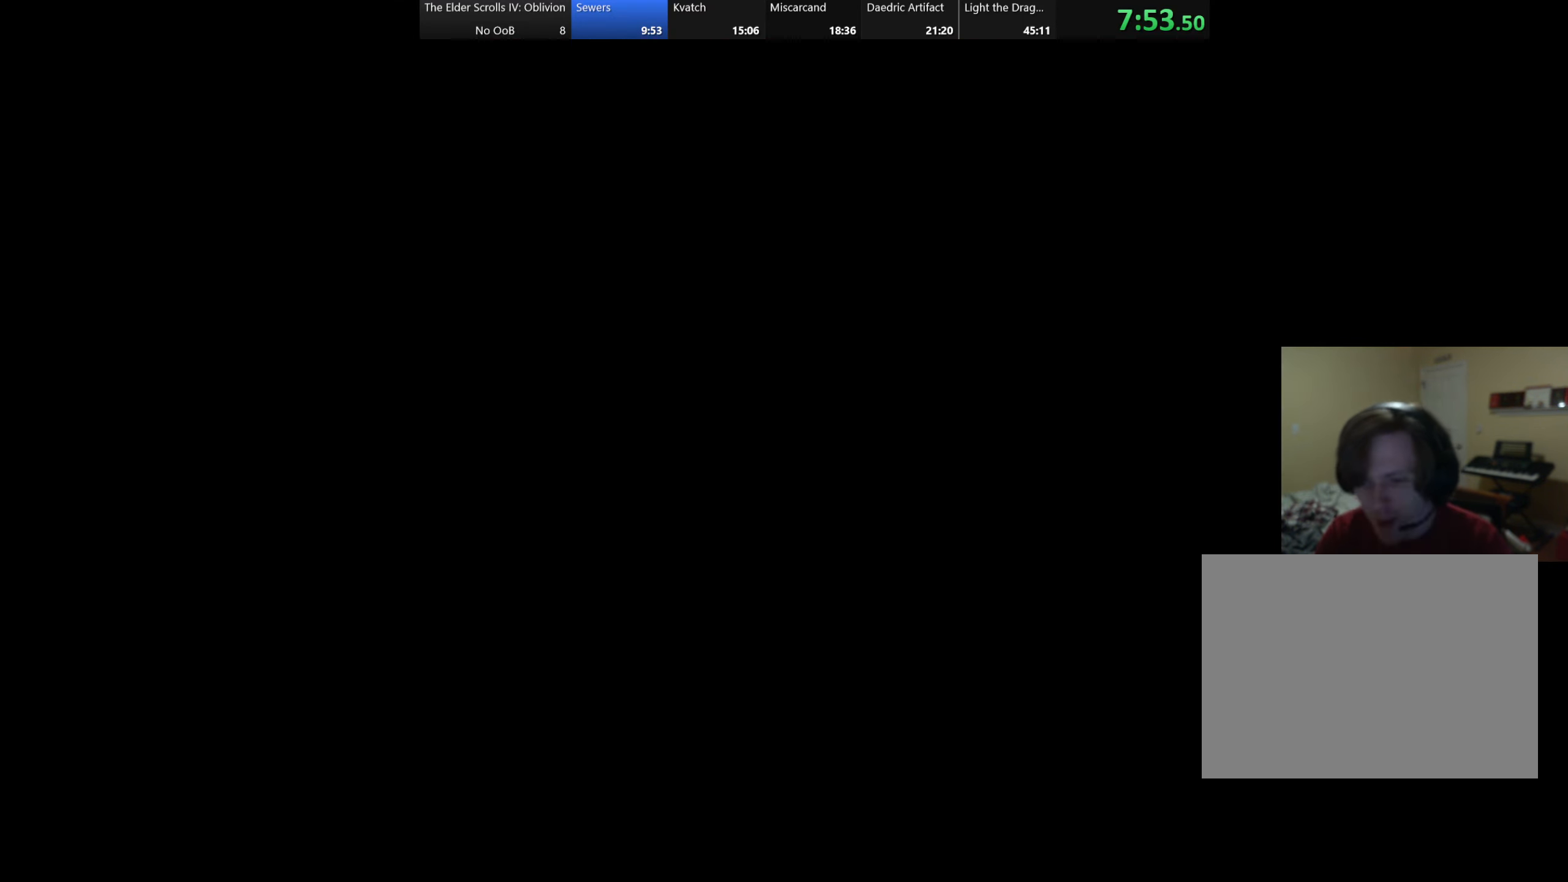
{"keys": ["w"], "events": []}
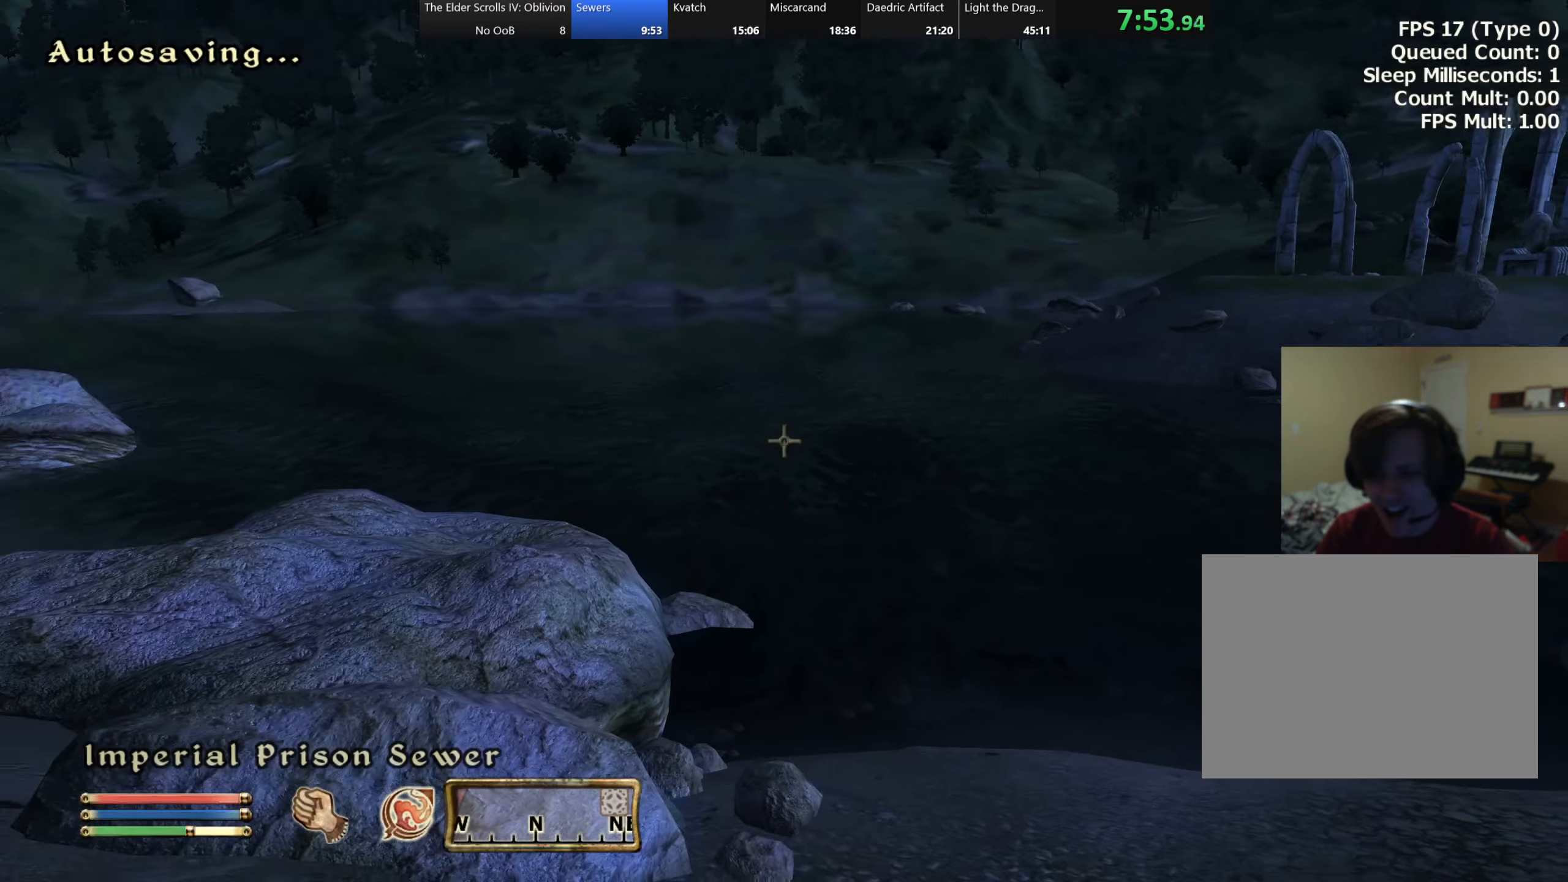
{"keys": [], "events": [[150, "w", "up"]]}
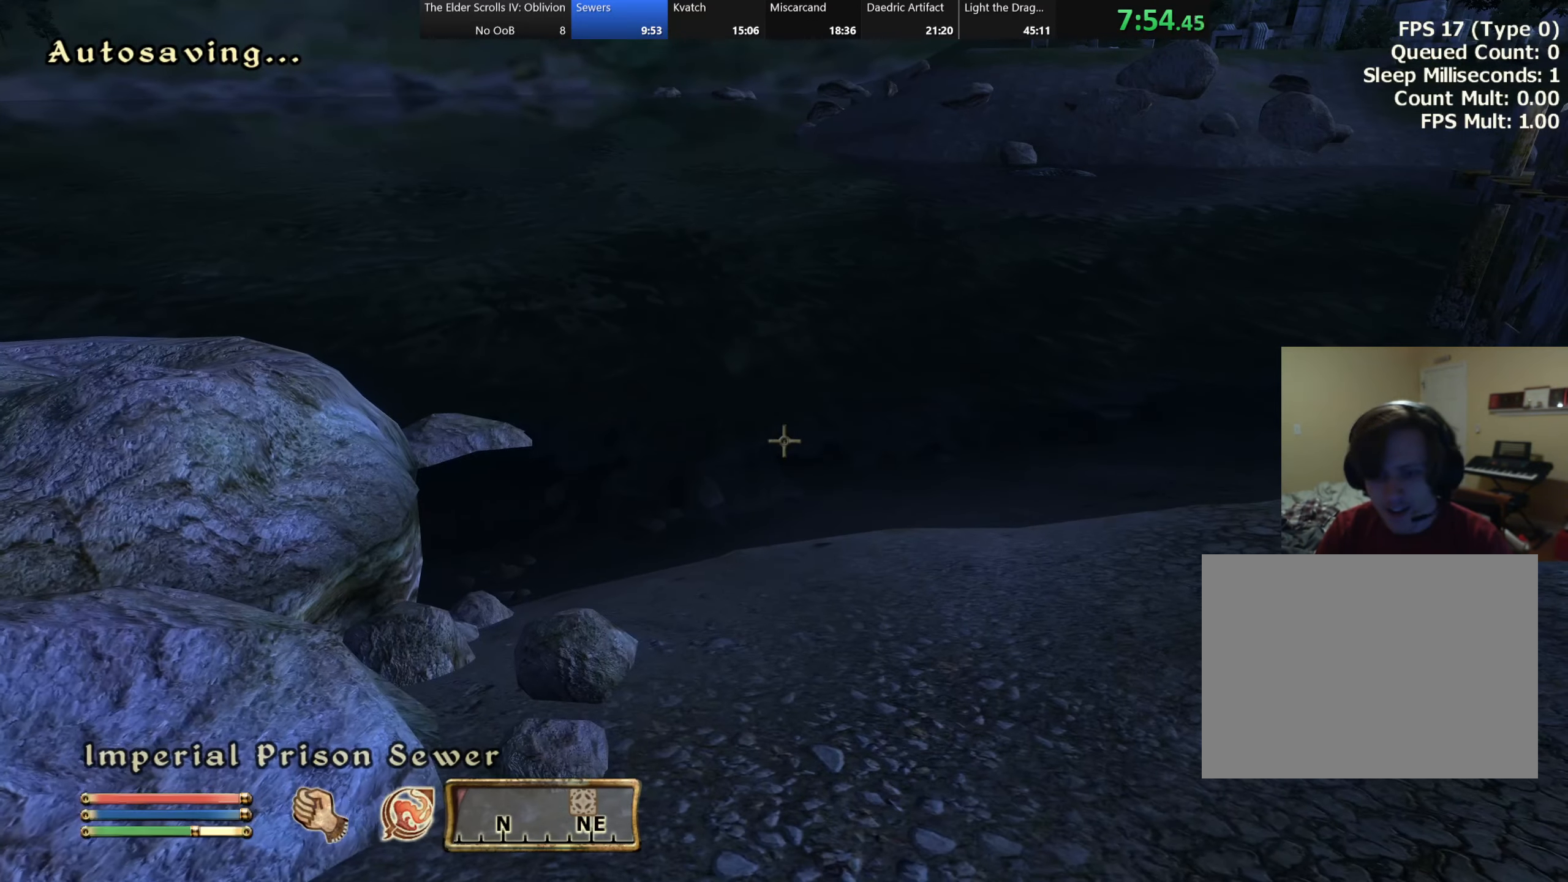
{"keys": [], "events": [[217, "tab", "down"], [284, "tab", "up"]]}